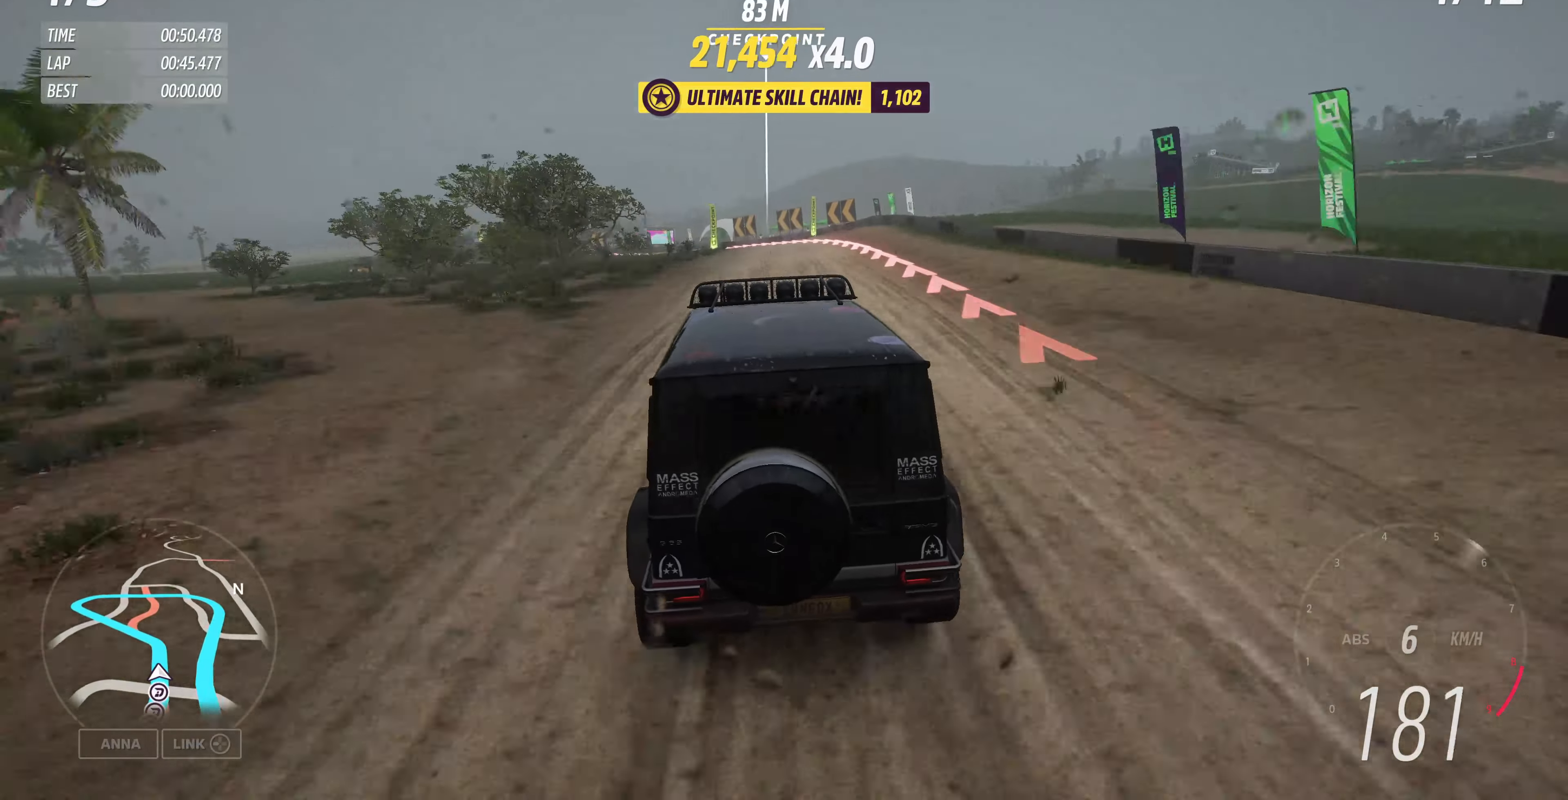
Gameplay with a controller (PlayStation layout); each line is a JSON object with the inputs held at the frame after it. "events" lists button and stick changes between this image and that frame as [ms after this image, input, new state], when the widget could be followed in between.
{"buttons": [], "left_stick": "up", "right_stick": "center", "events": []}
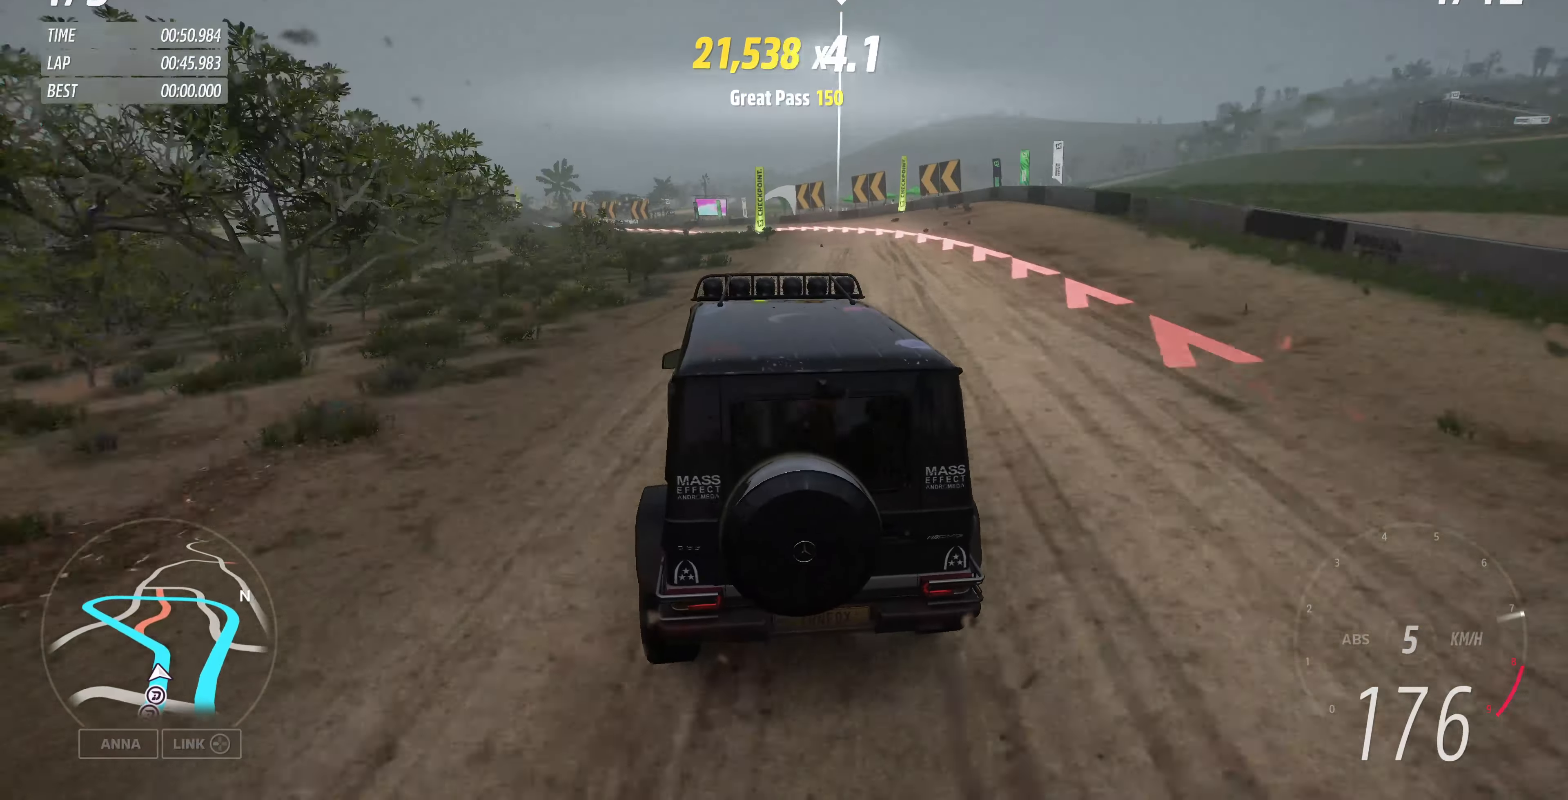
{"buttons": ["CROSS"], "left_stick": "up-left", "right_stick": "center", "events": [[300, "left_stick", "up-left"], [433, "CROSS", "down"]]}
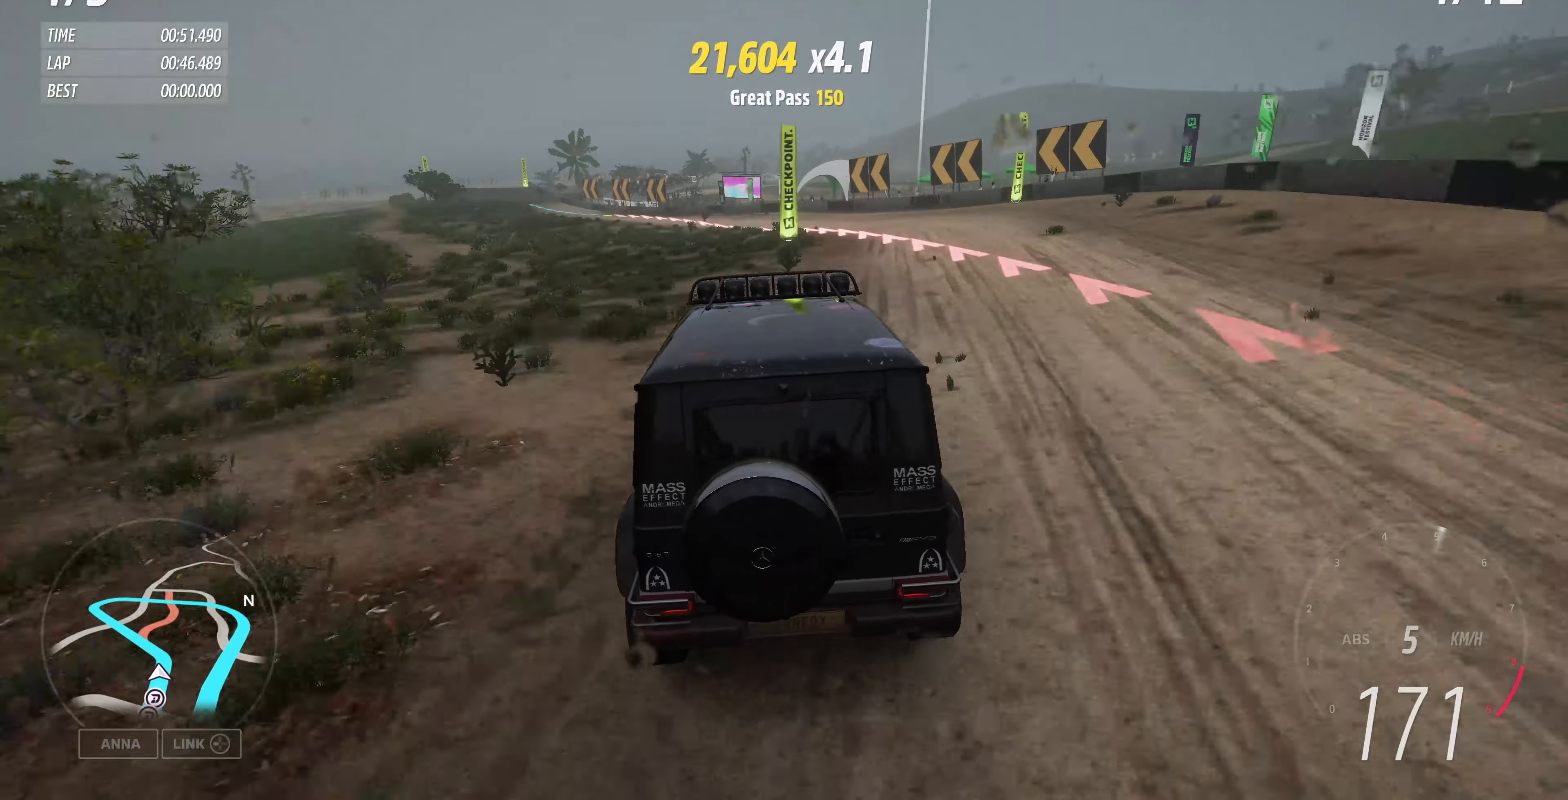
{"buttons": [], "left_stick": "up-left", "right_stick": "center", "events": [[33, "CROSS", "up"]]}
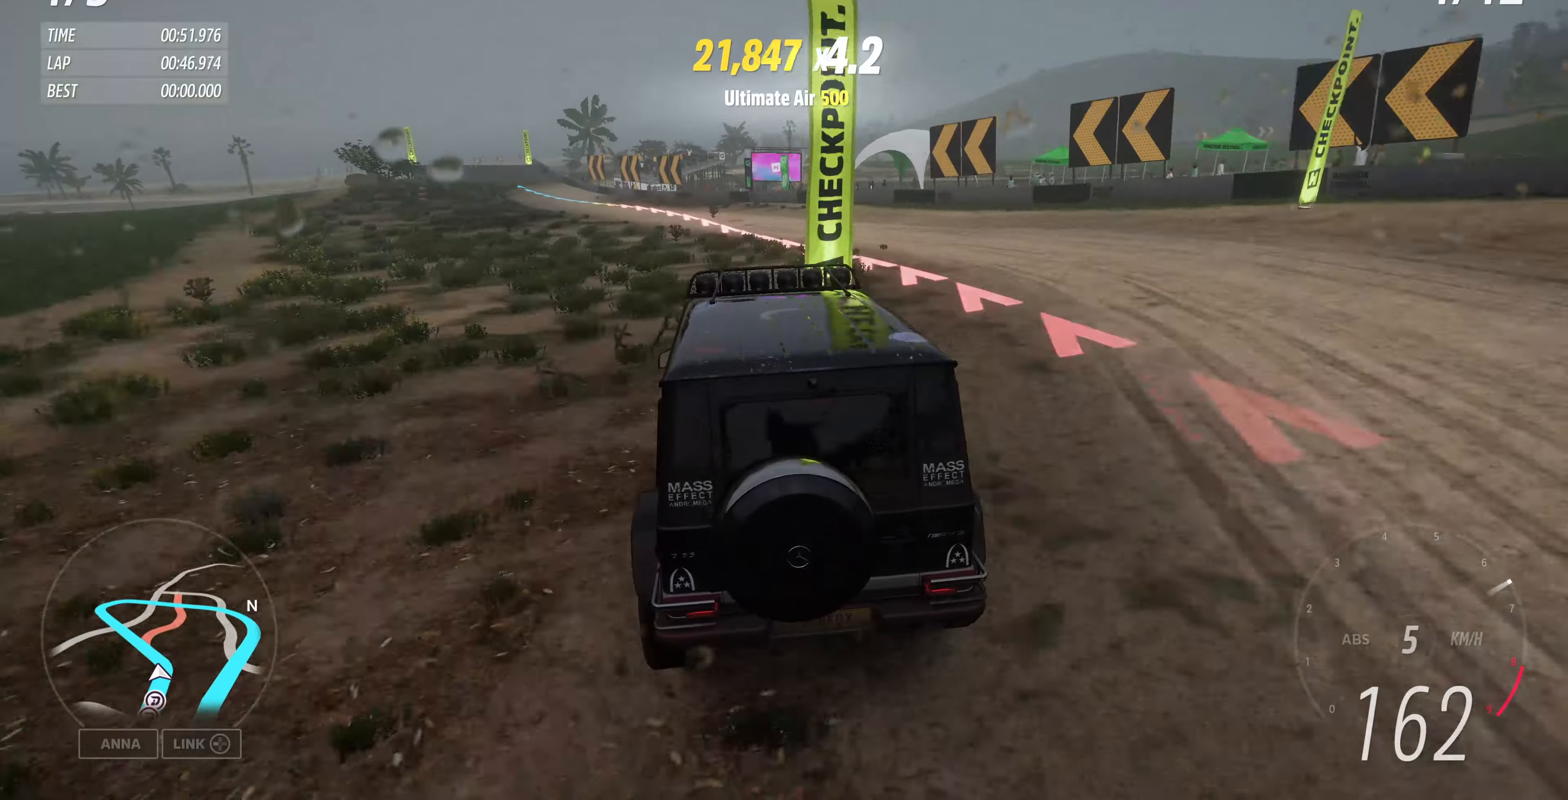
{"buttons": [], "left_stick": "up-left", "right_stick": "up", "events": [[400, "right_stick", "up"]]}
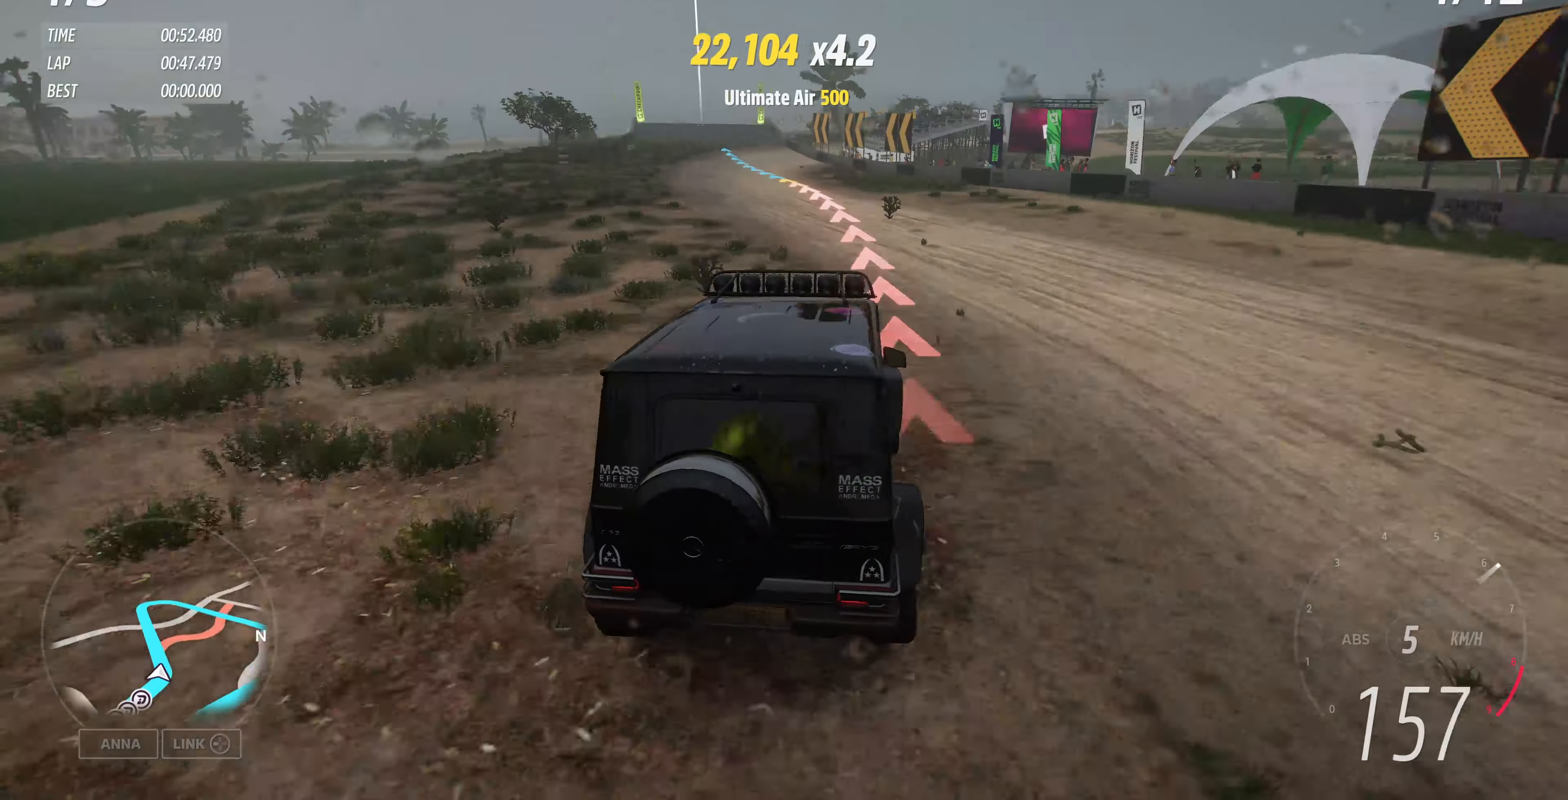
{"buttons": [], "left_stick": "up-left", "right_stick": "up", "events": []}
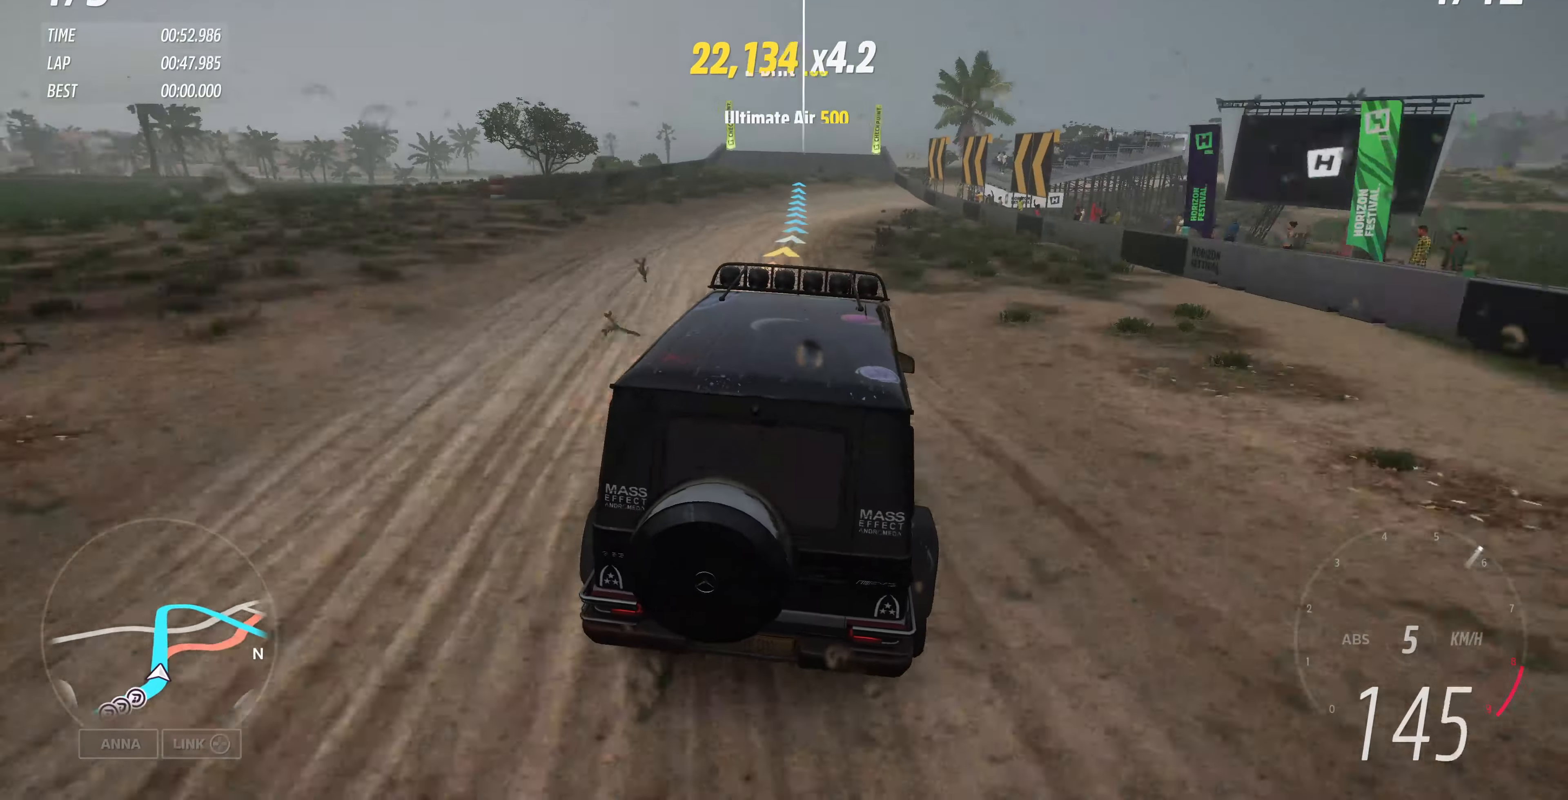
{"buttons": ["R2"], "left_stick": "center", "right_stick": "up", "events": [[166, "left_stick", "center"], [366, "R2", "down"]]}
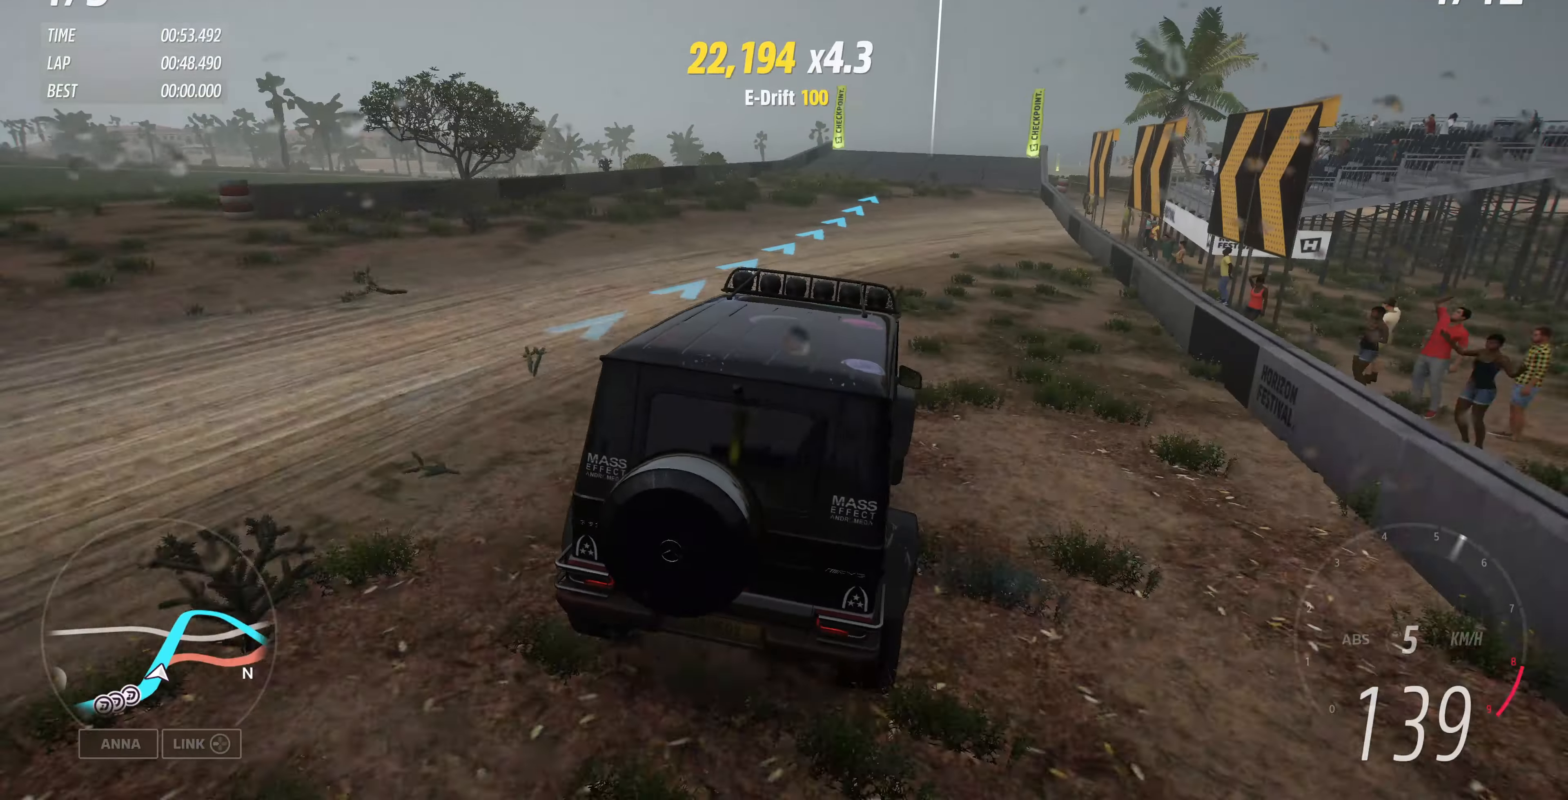
{"buttons": ["R2"], "left_stick": "center", "right_stick": "up", "events": [[100, "left_stick", "right"], [400, "left_stick", "center"]]}
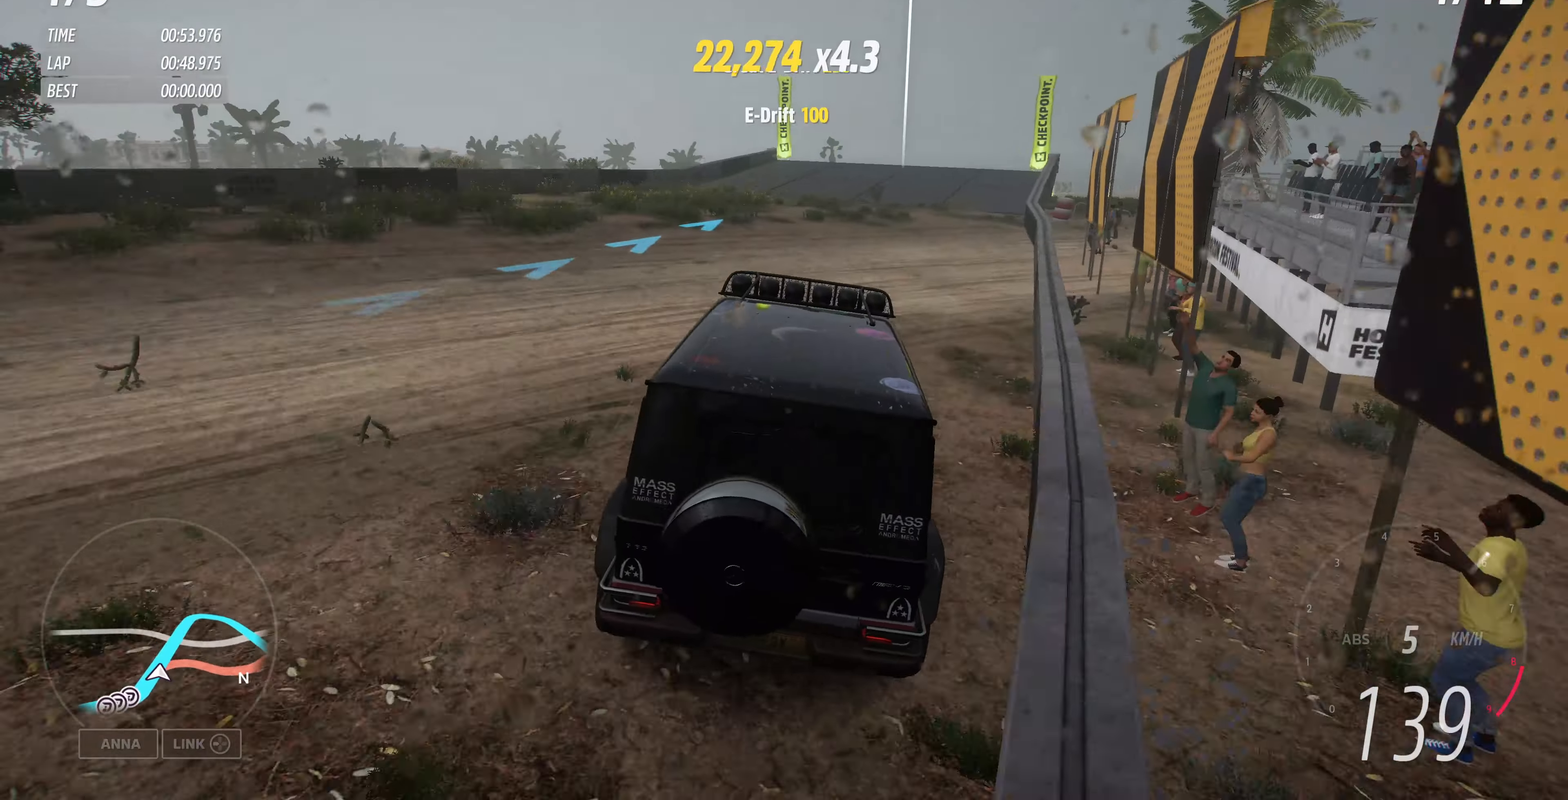
{"buttons": ["R2"], "left_stick": "center", "right_stick": "up", "events": [[100, "left_stick", "right"], [333, "left_stick", "center"]]}
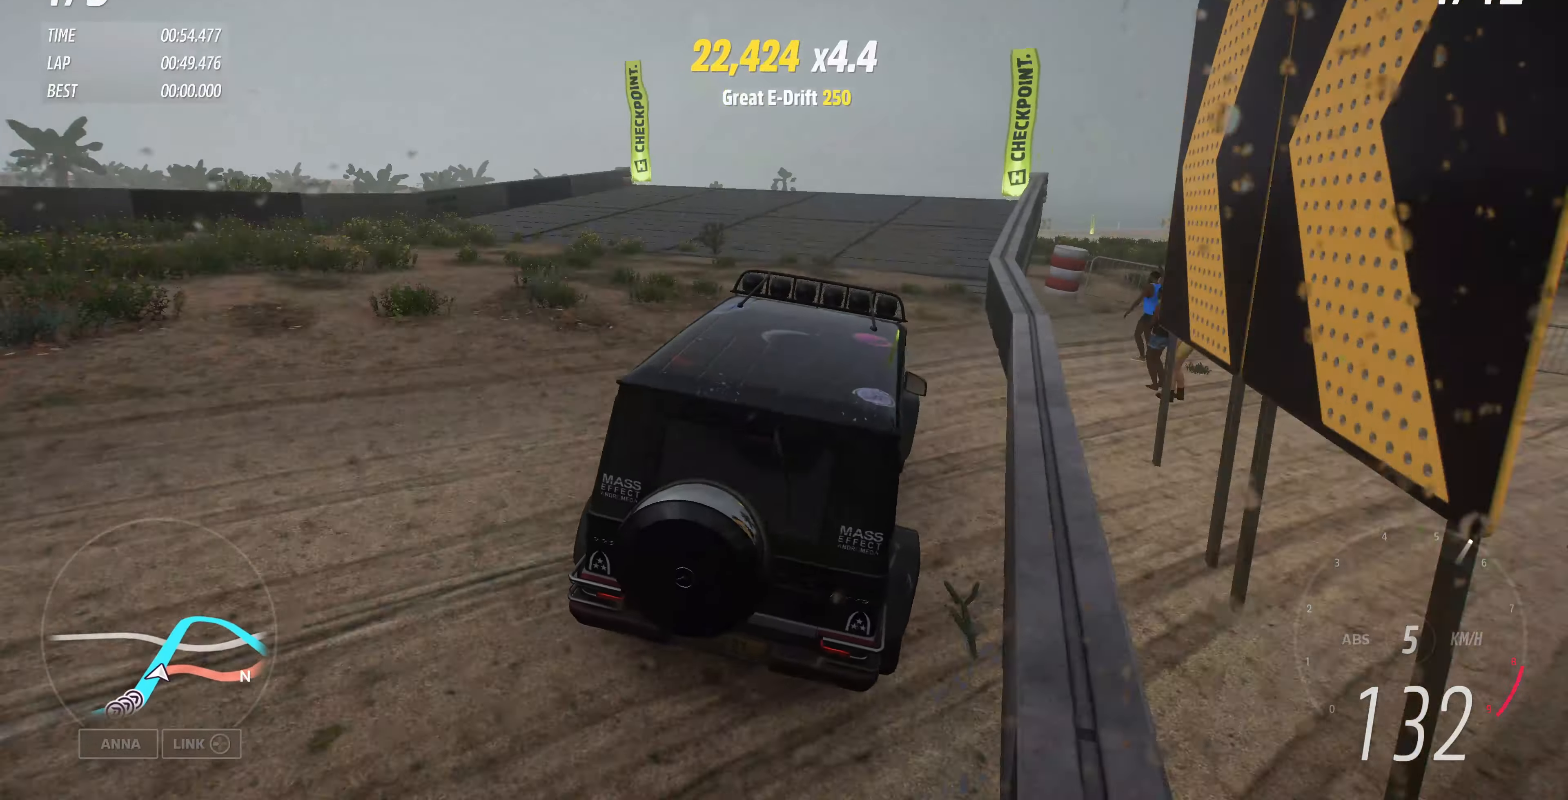
{"buttons": ["R2"], "left_stick": "right", "right_stick": "up", "events": [[366, "left_stick", "right"]]}
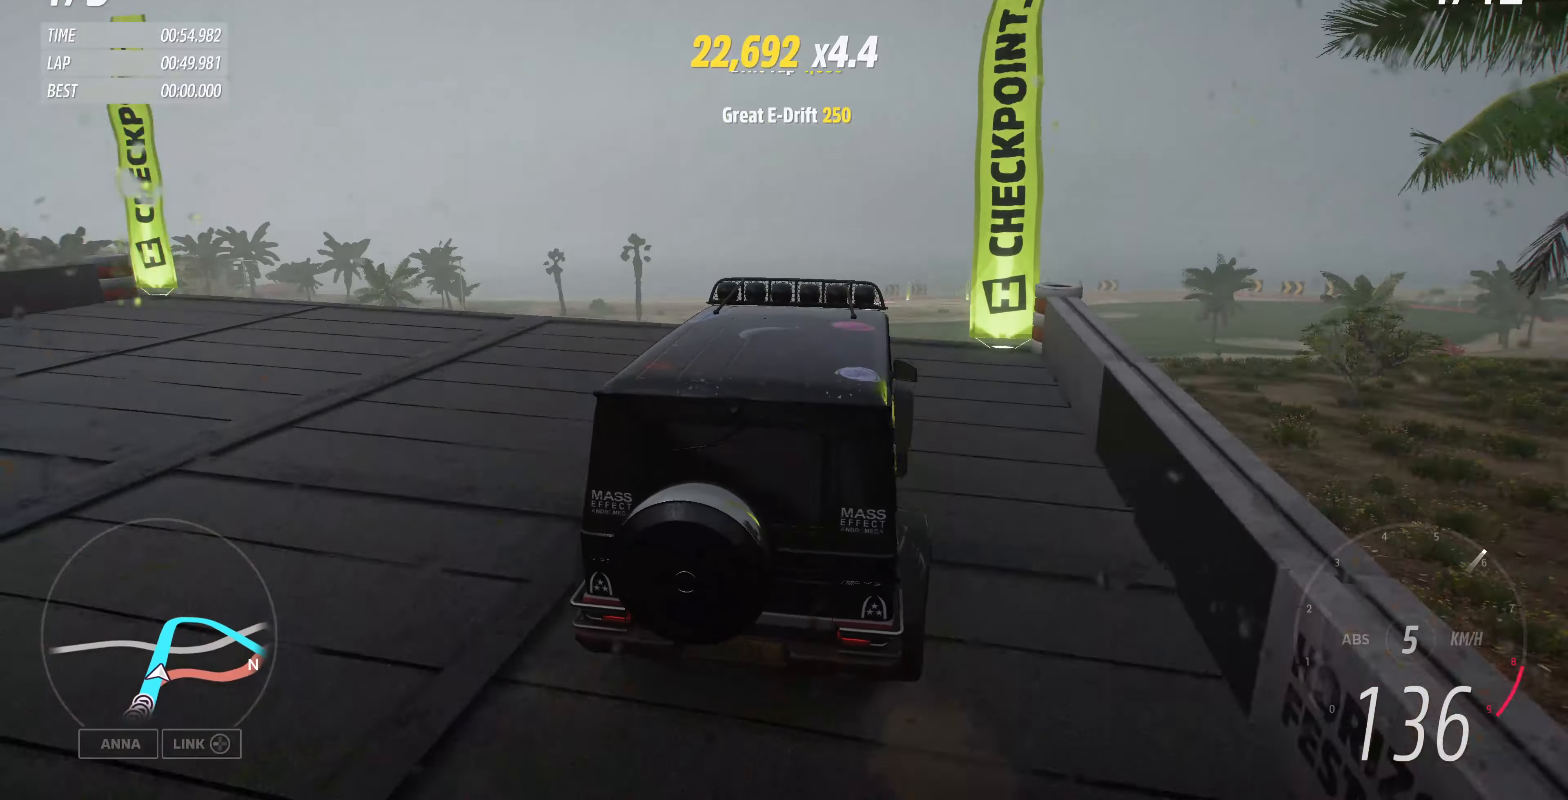
{"buttons": [], "left_stick": "center", "right_stick": "up", "events": [[66, "left_stick", "center"], [500, "R2", "up"]]}
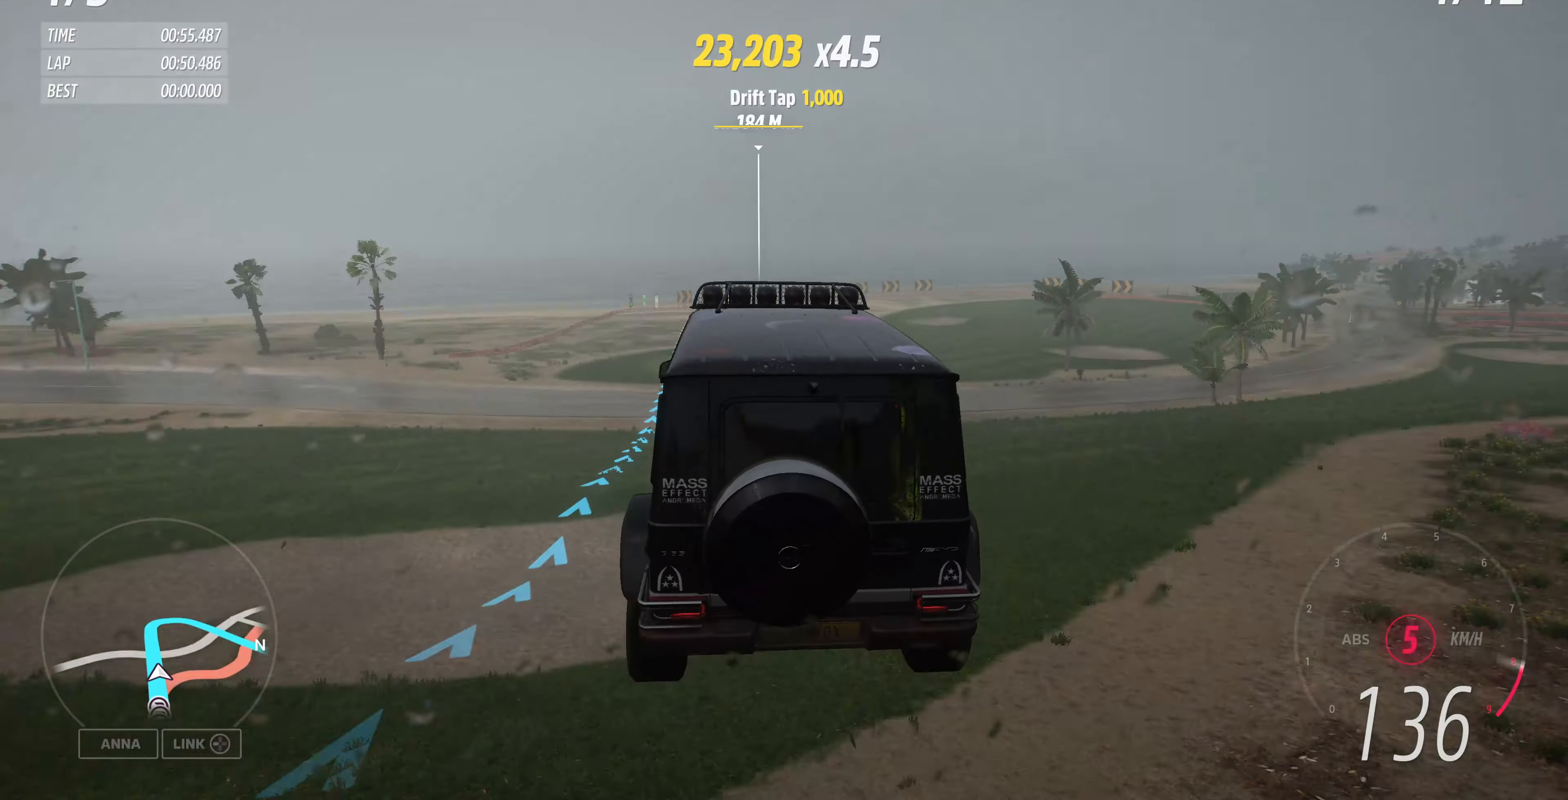
{"buttons": [], "left_stick": "left", "right_stick": "up", "events": [[466, "left_stick", "left"]]}
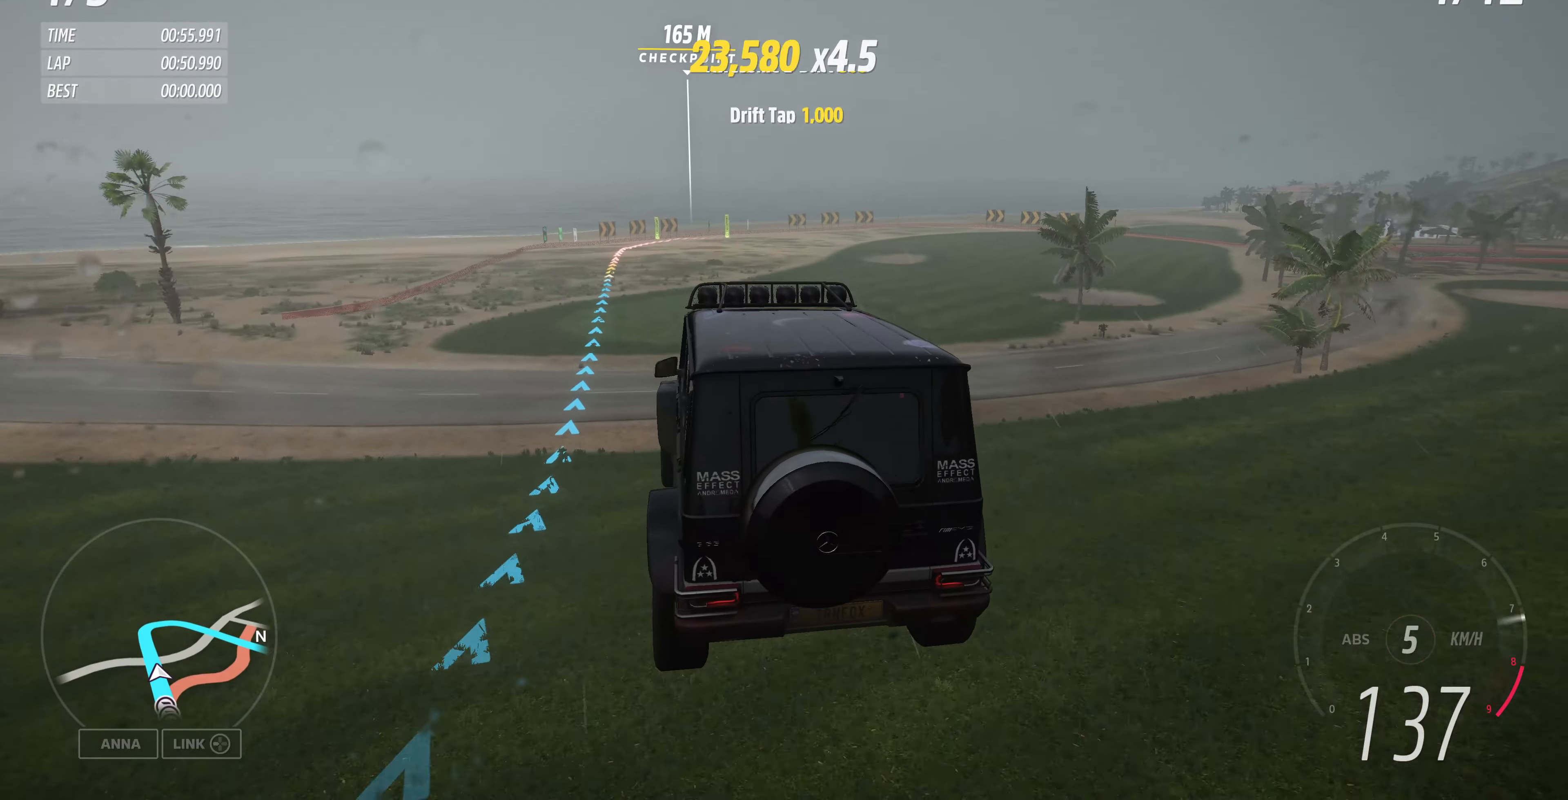
{"buttons": [], "left_stick": "up-left", "right_stick": "up", "events": [[33, "left_stick", "up-left"]]}
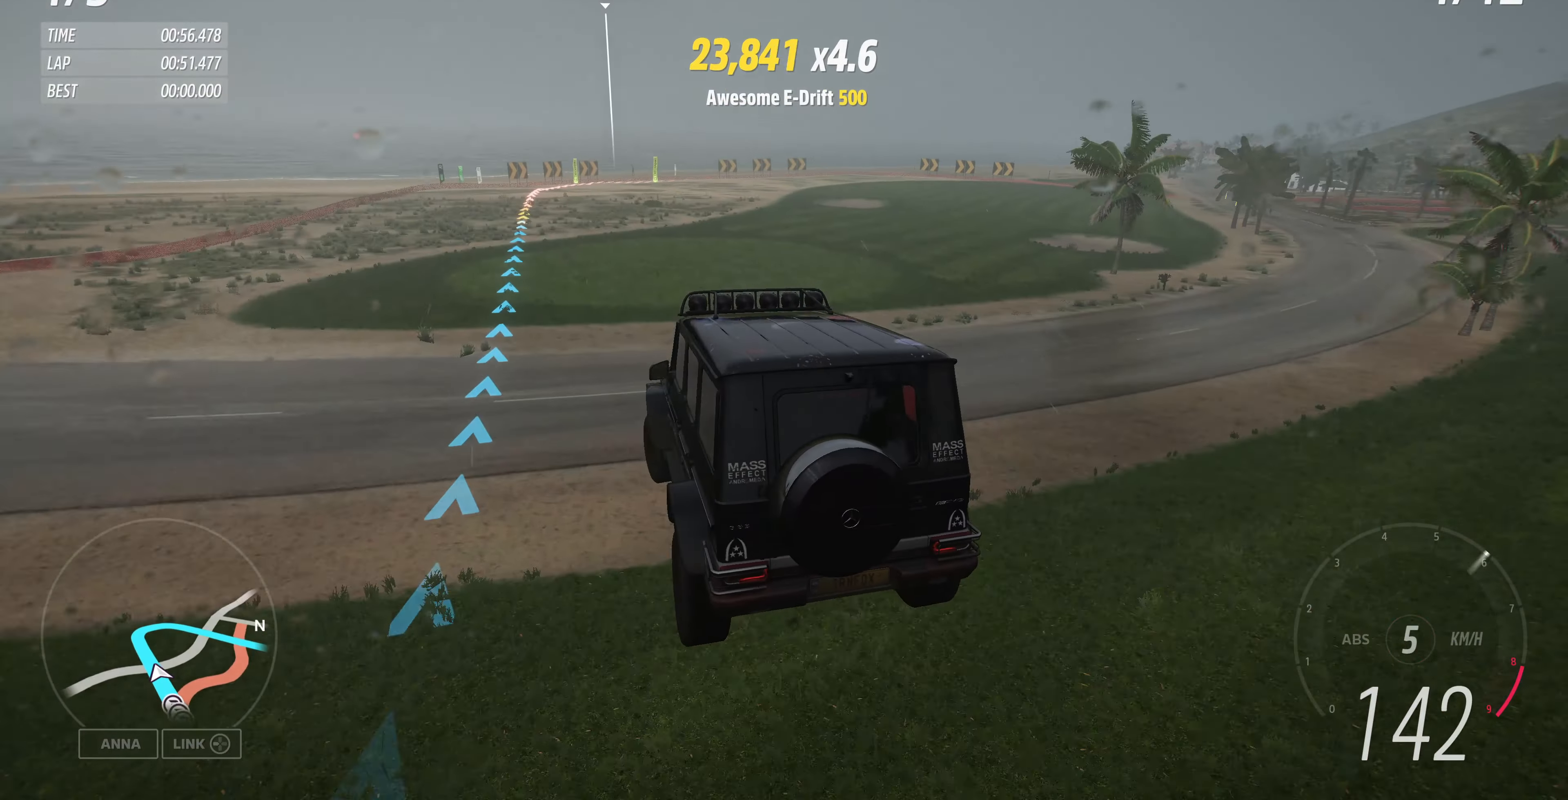
{"buttons": ["R2"], "left_stick": "center", "right_stick": "up", "events": [[266, "left_stick", "center"], [333, "R2", "down"]]}
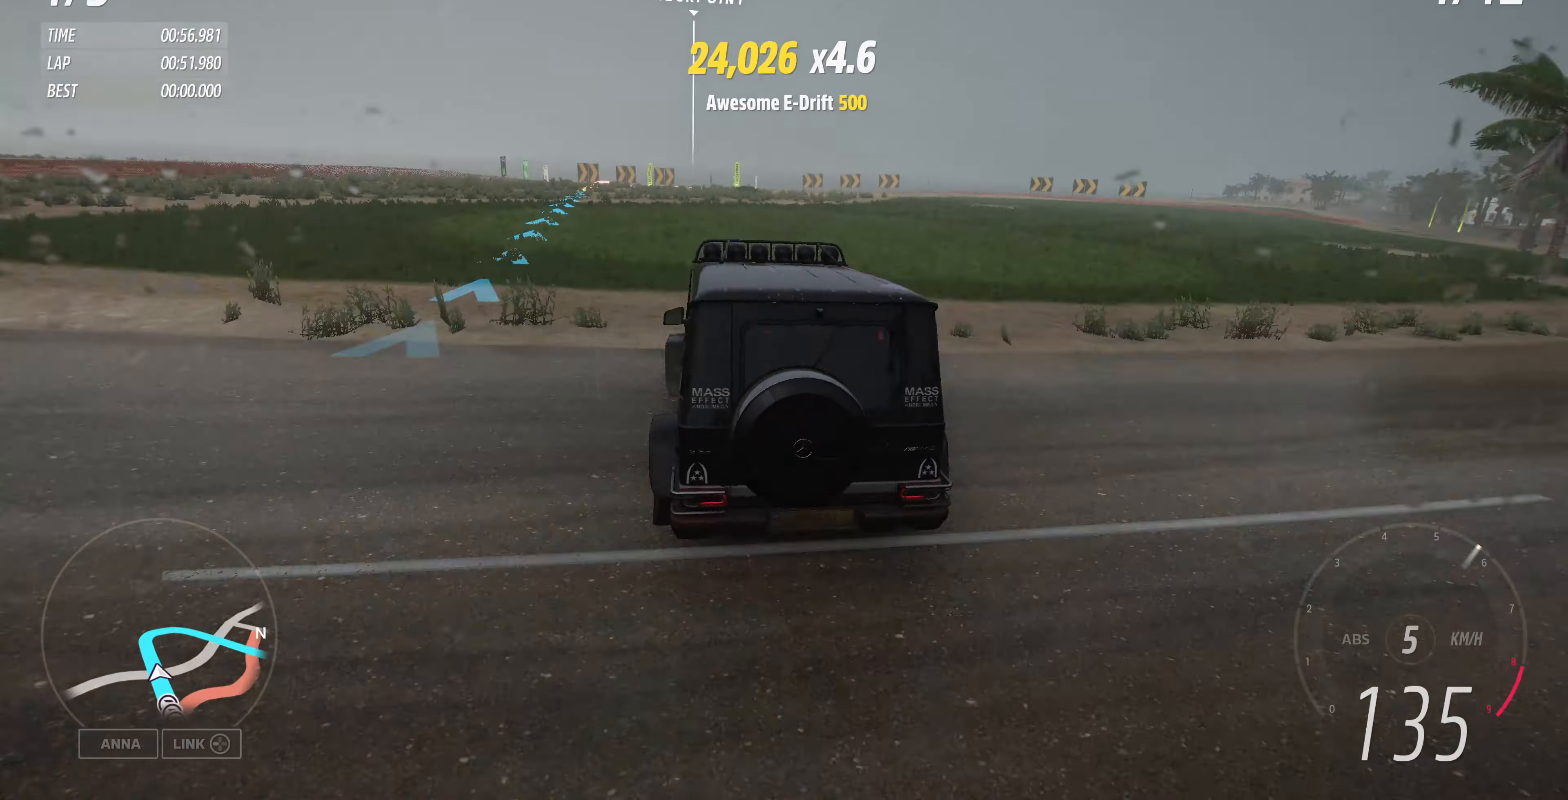
{"buttons": ["R2"], "left_stick": "center", "right_stick": "up", "events": []}
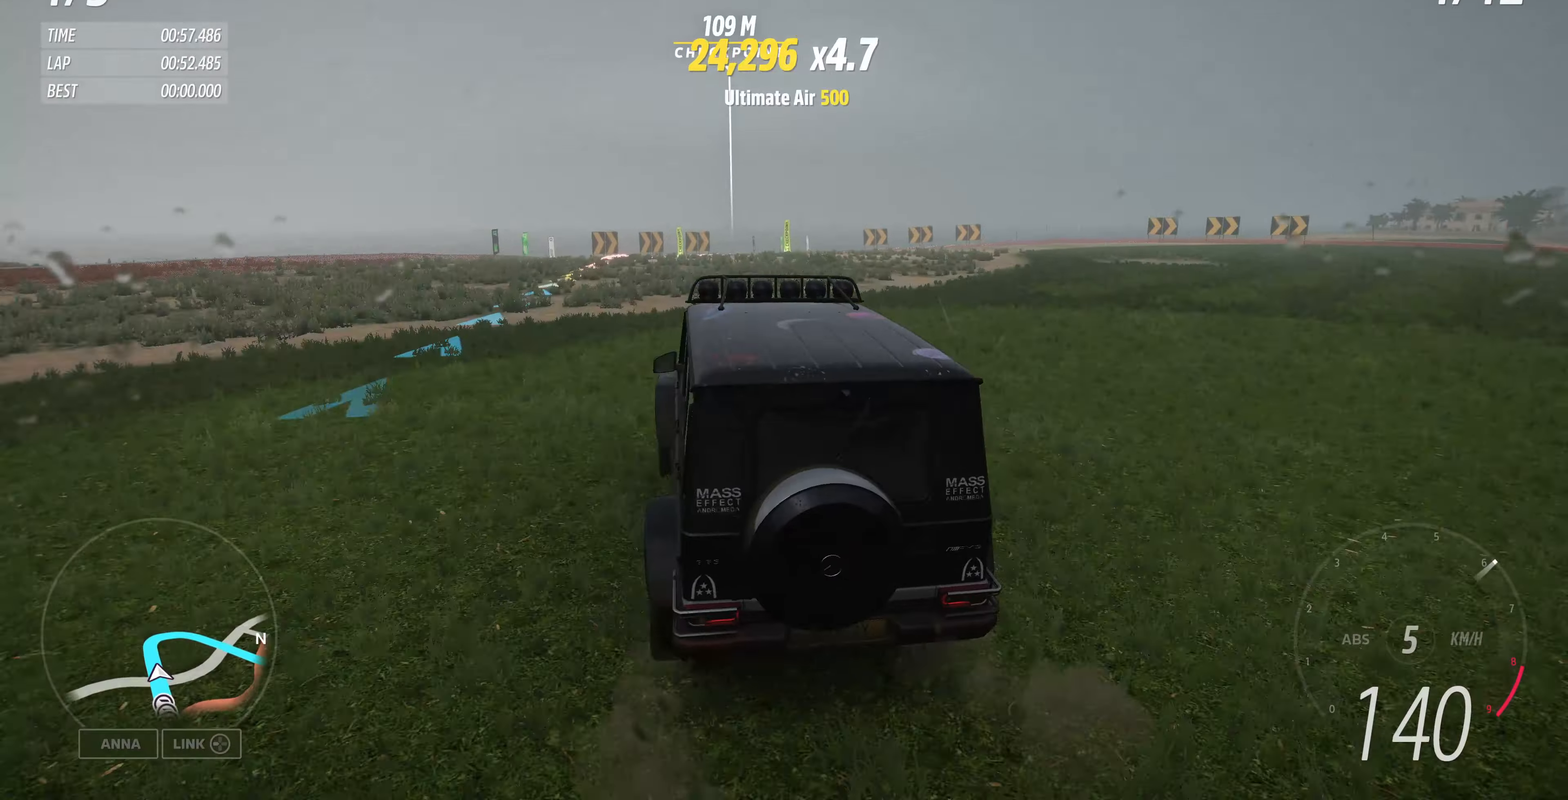
{"buttons": [], "left_stick": "up-right", "right_stick": "center", "events": [[34, "right_stick", "center"], [100, "left_stick", "up-right"], [500, "R2", "up"]]}
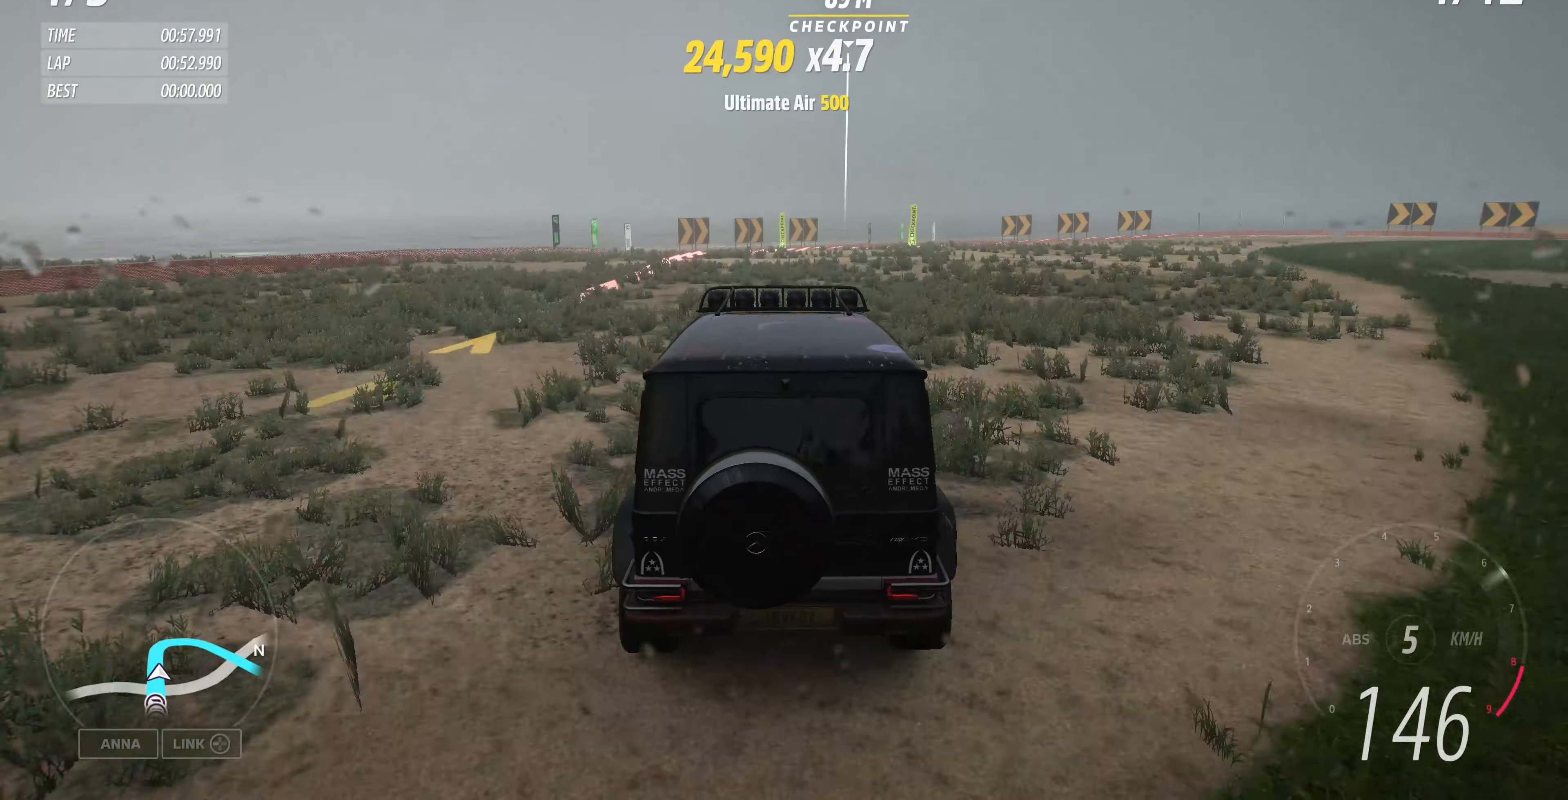
{"buttons": ["CROSS"], "left_stick": "up", "right_stick": "center", "events": [[100, "L2", "down"], [300, "CROSS", "down"], [467, "L2", "up"], [500, "left_stick", "up"]]}
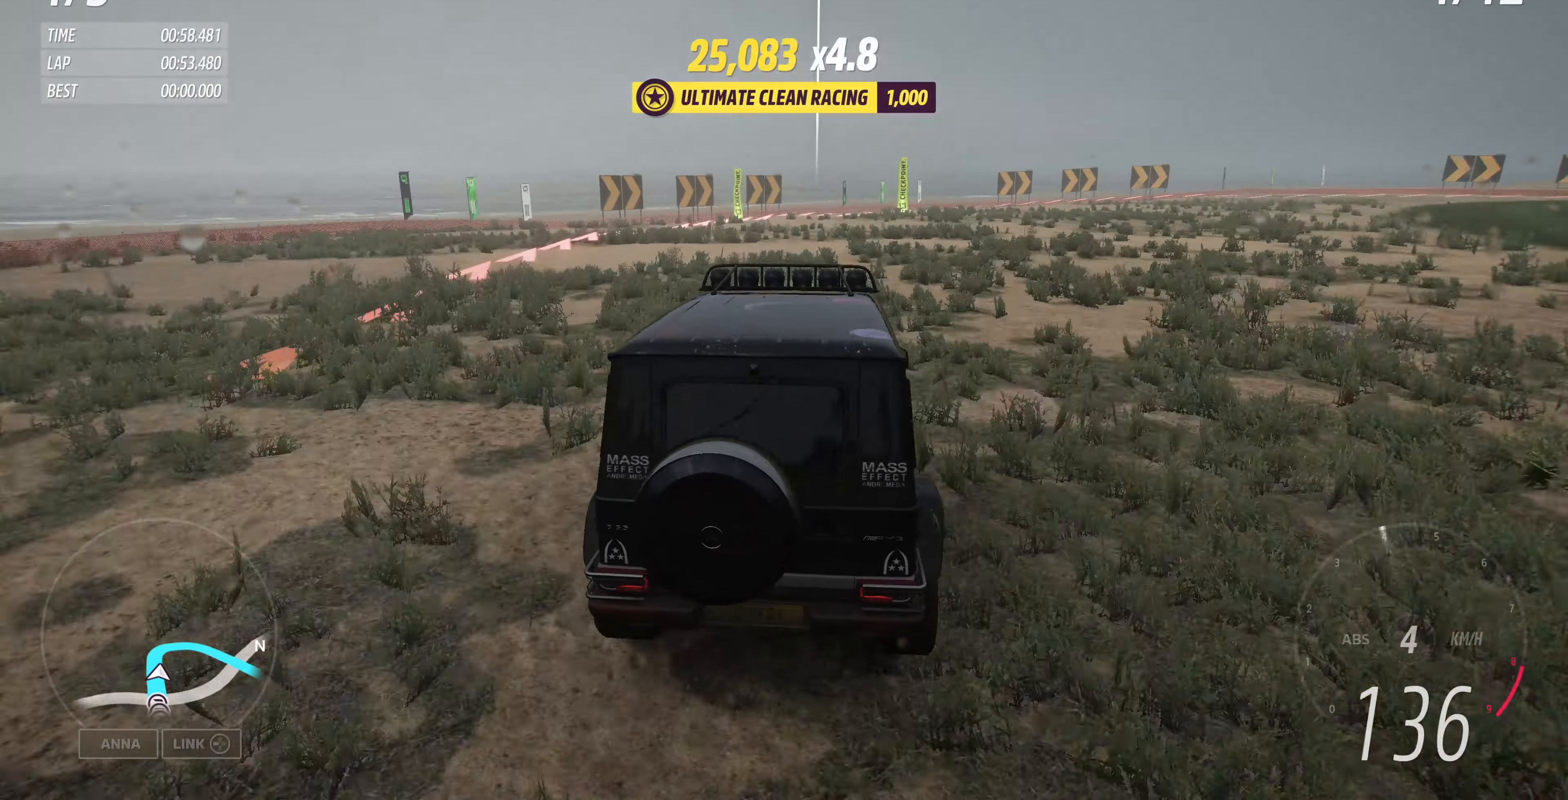
{"buttons": ["L2"], "left_stick": "up", "right_stick": "center", "events": [[100, "L2", "down"], [234, "CROSS", "up"]]}
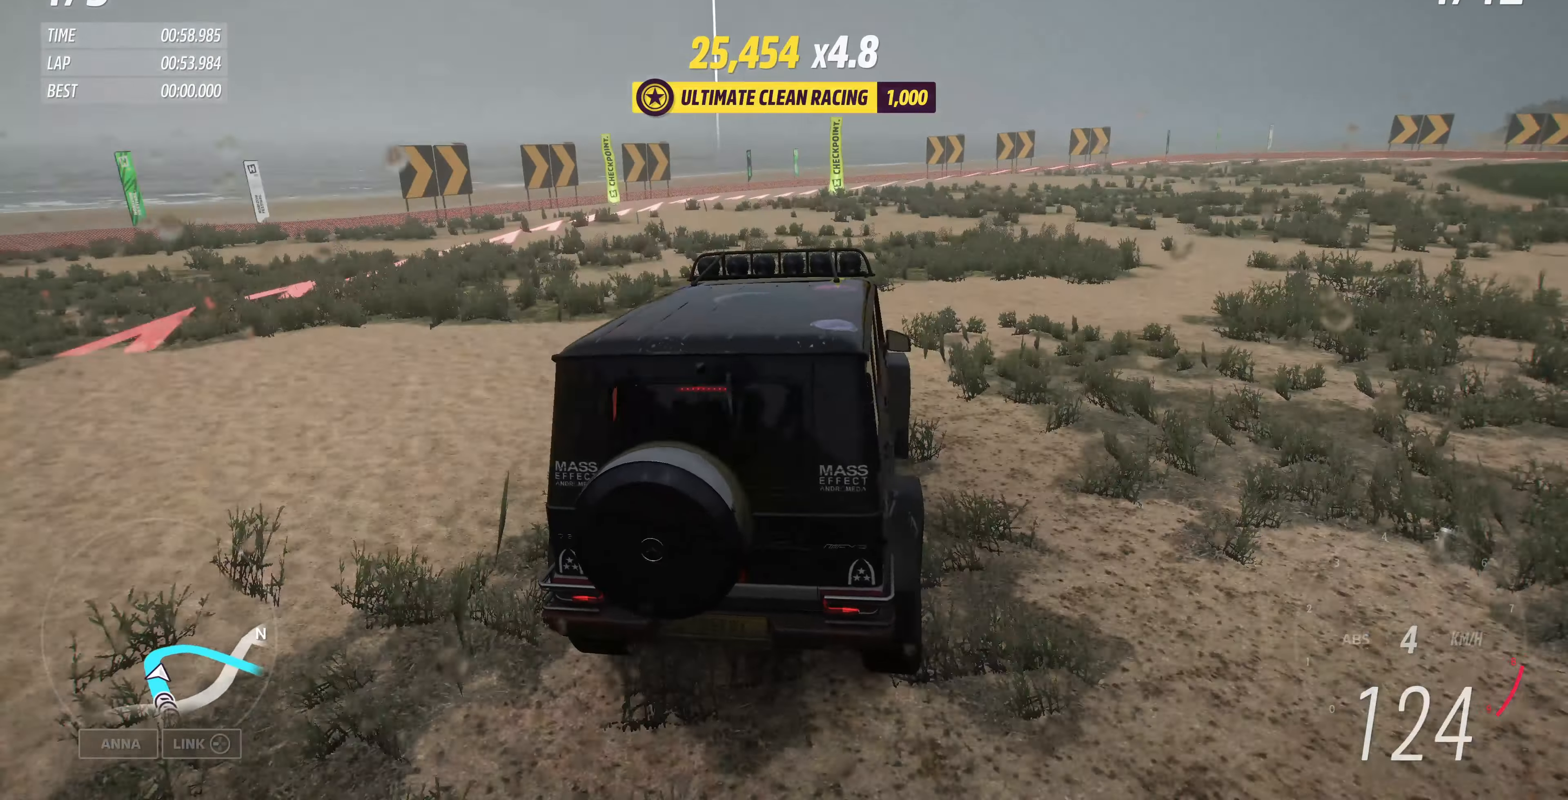
{"buttons": [], "left_stick": "up-right", "right_stick": "center", "events": [[167, "left_stick", "up-left"], [300, "L2", "up"], [500, "left_stick", "up-right"]]}
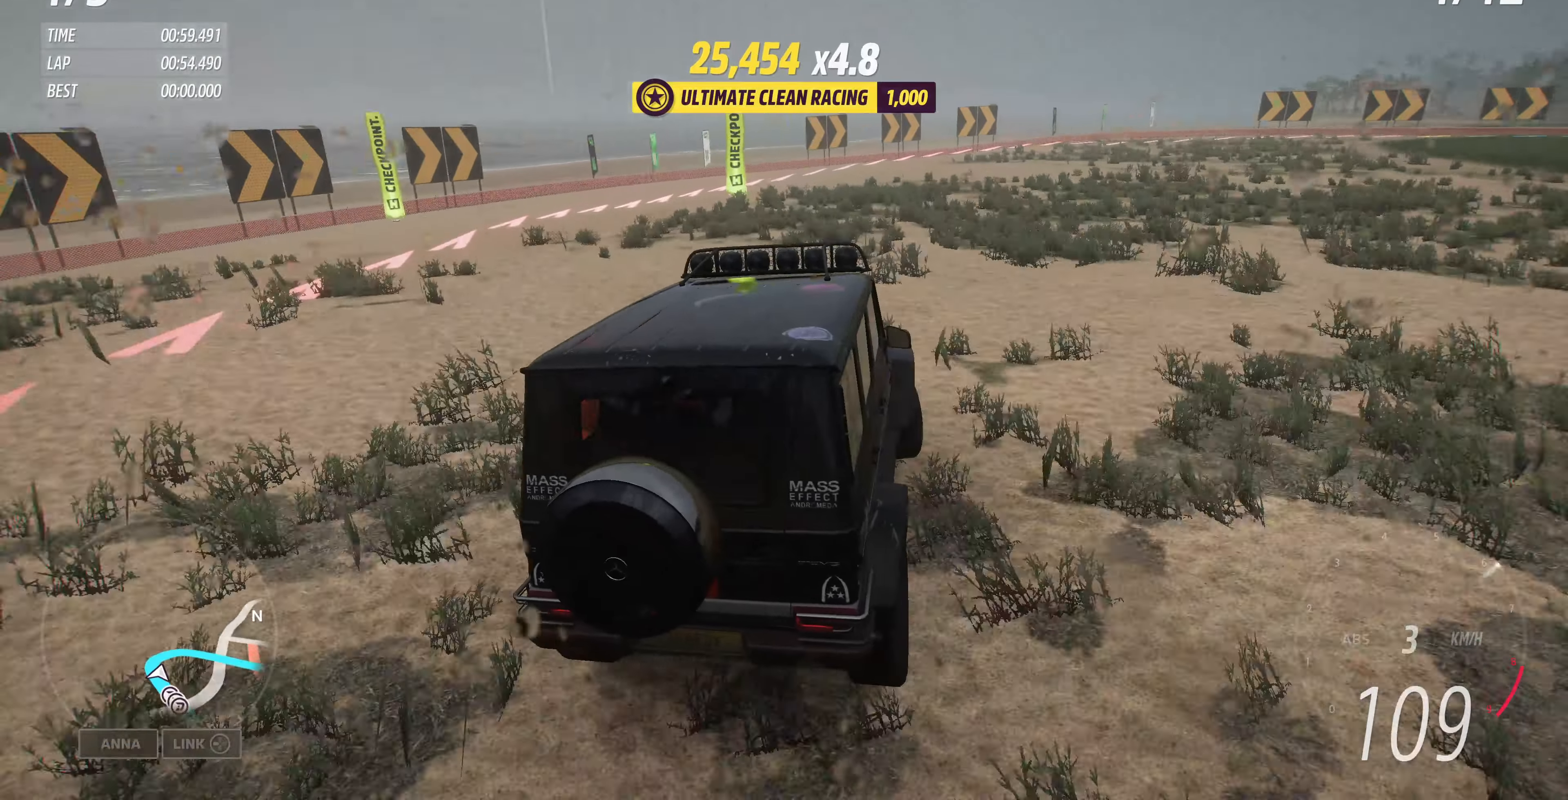
{"buttons": [], "left_stick": "center", "right_stick": "center", "events": [[267, "left_stick", "center"]]}
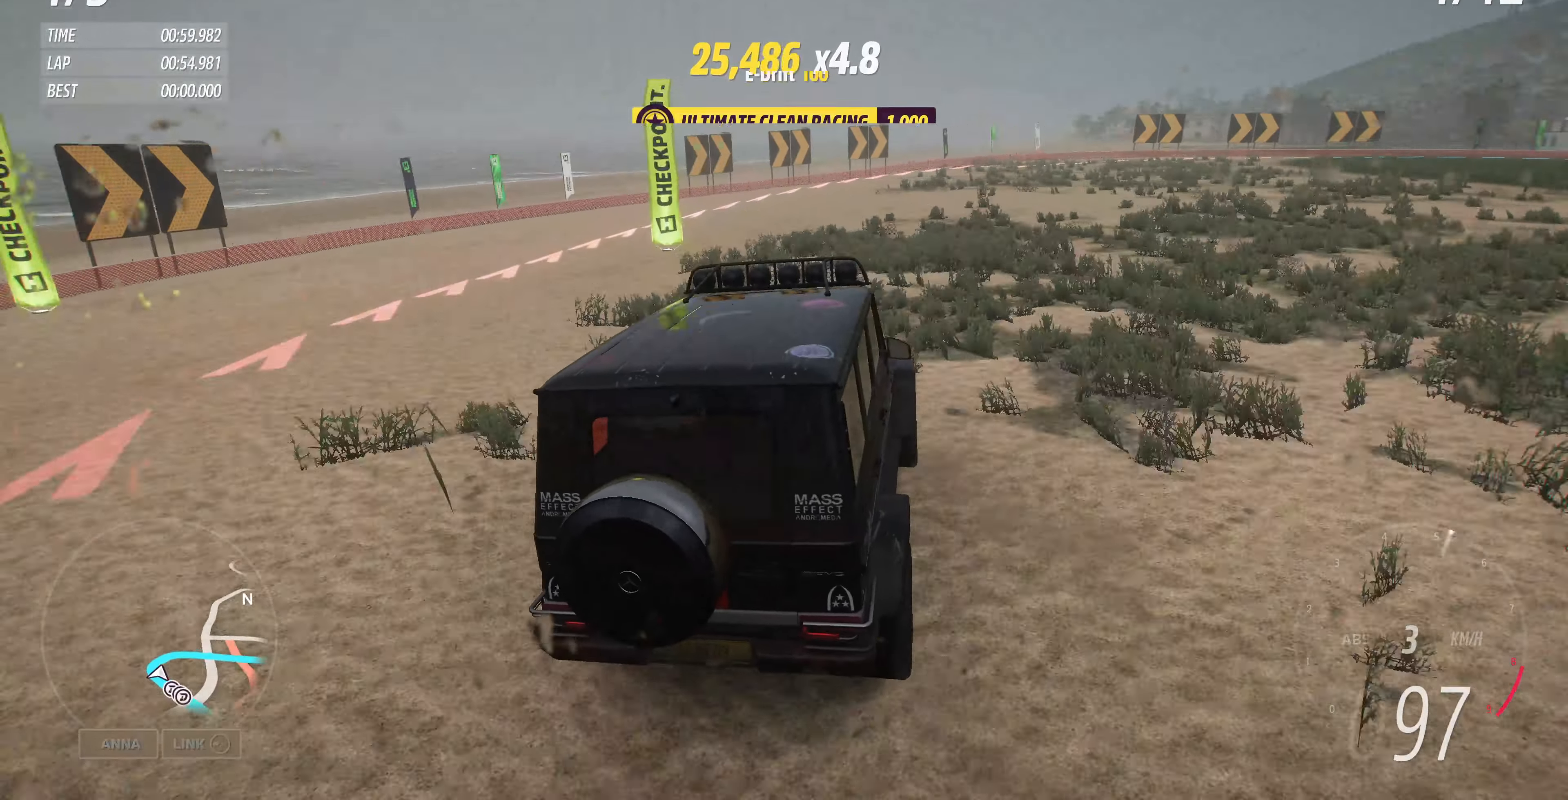
{"buttons": [], "left_stick": "center", "right_stick": "center", "events": []}
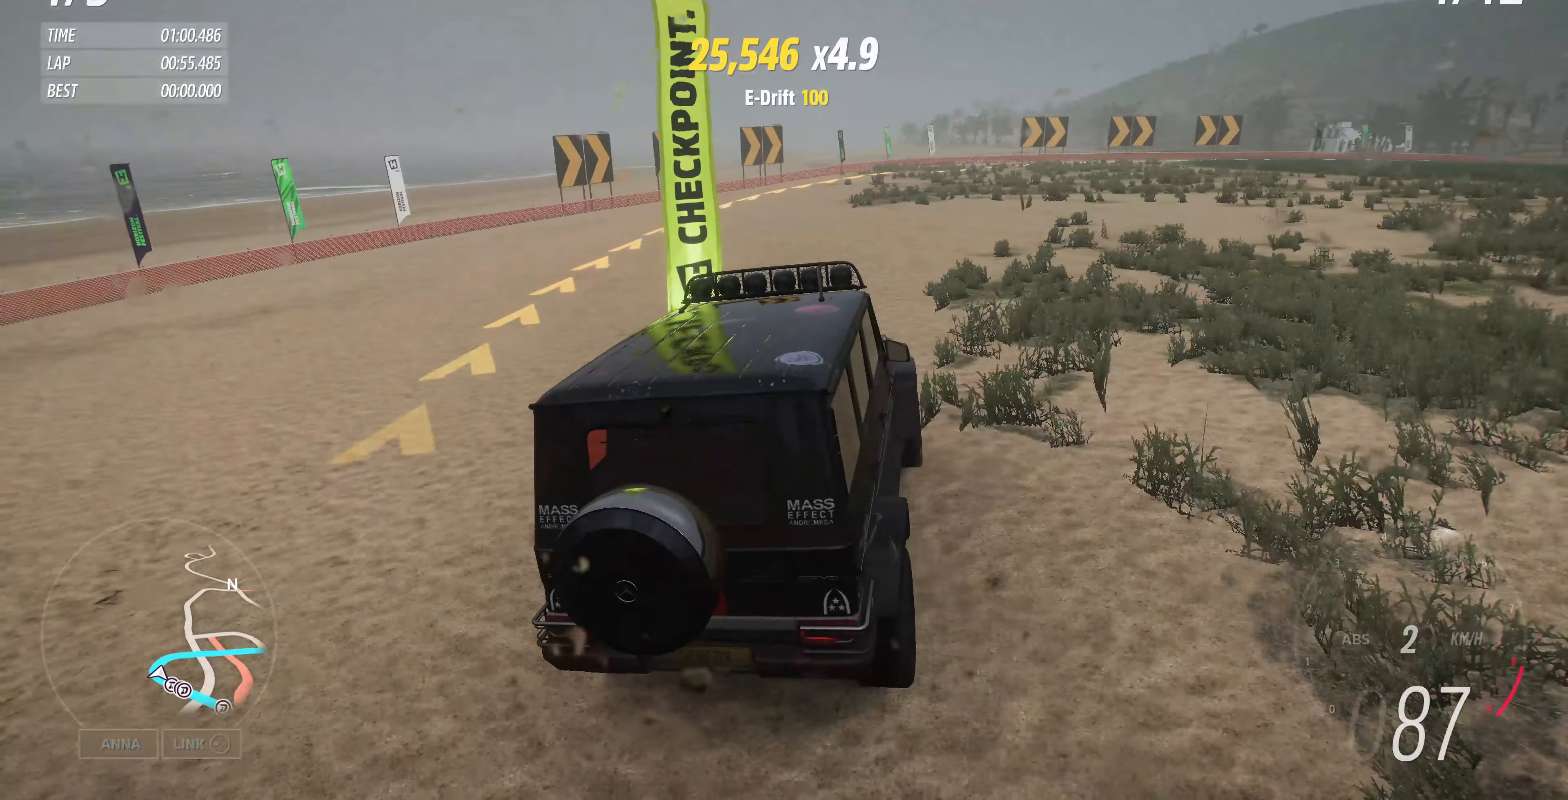
{"buttons": ["R2"], "left_stick": "center", "right_stick": "center", "events": [[400, "R2", "down"]]}
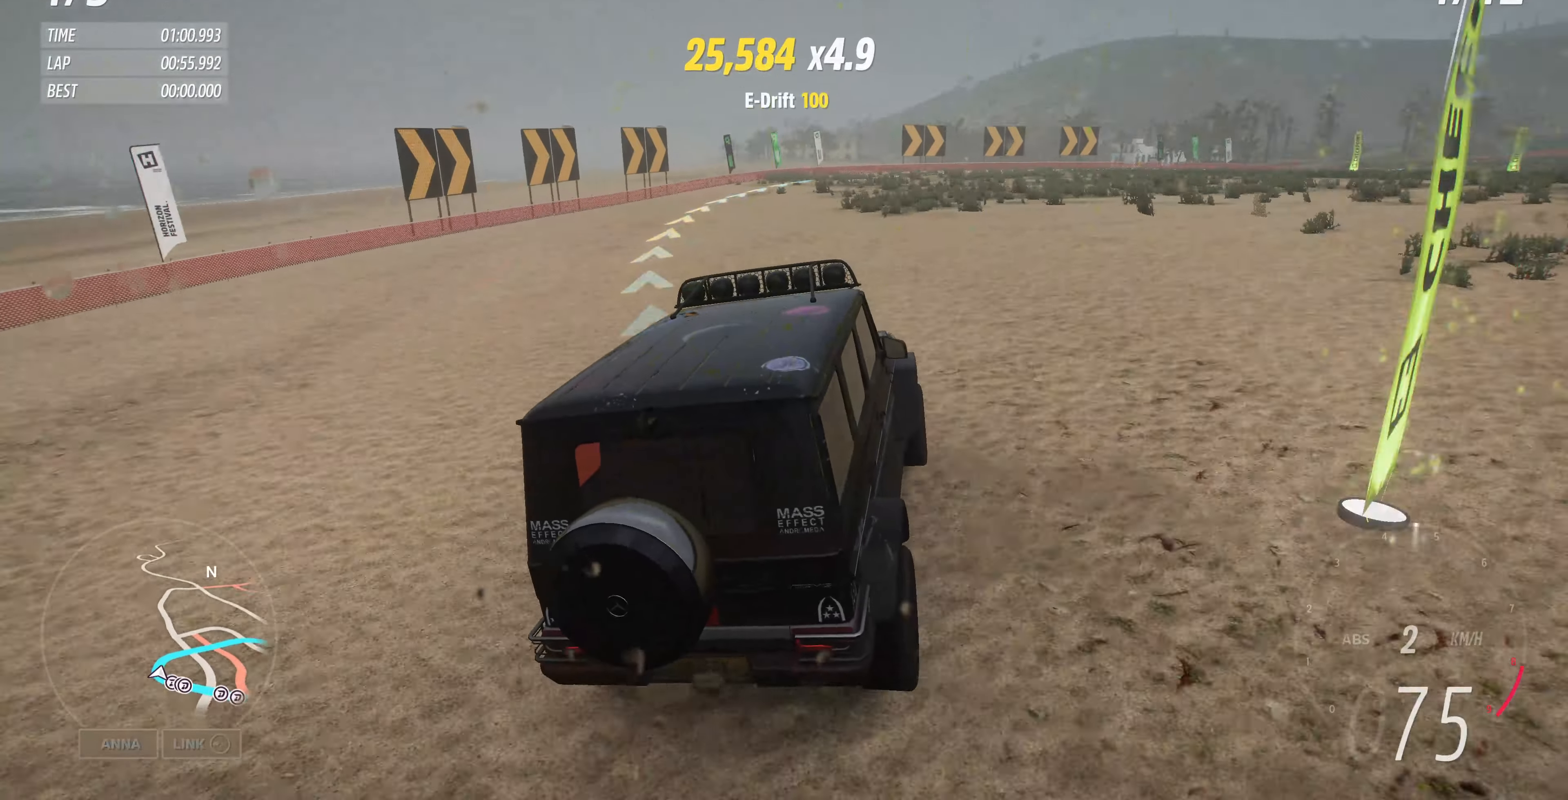
{"buttons": ["R2"], "left_stick": "center", "right_stick": "center", "events": []}
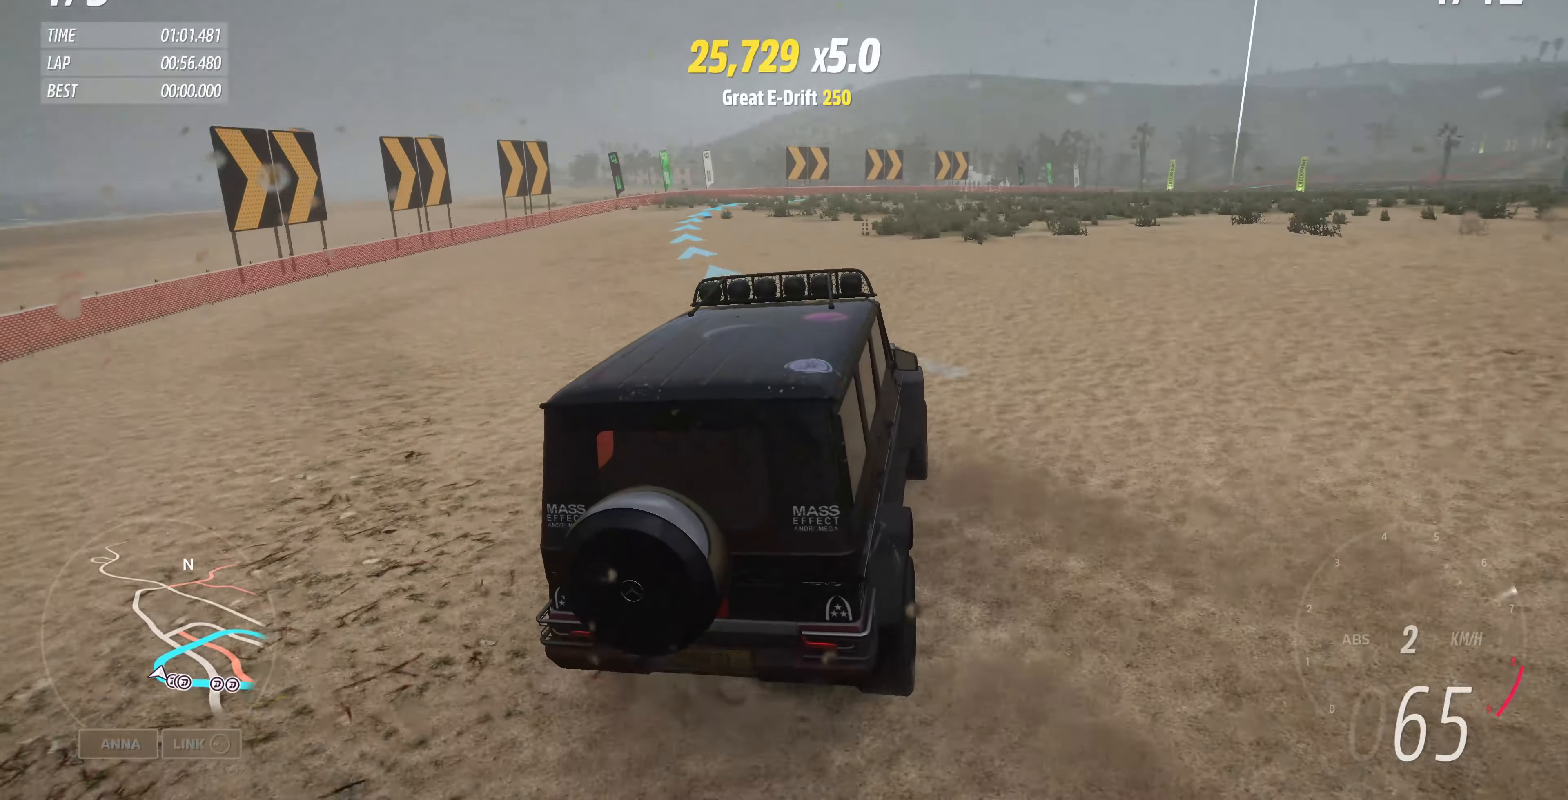
{"buttons": ["R2"], "left_stick": "center", "right_stick": "center", "events": []}
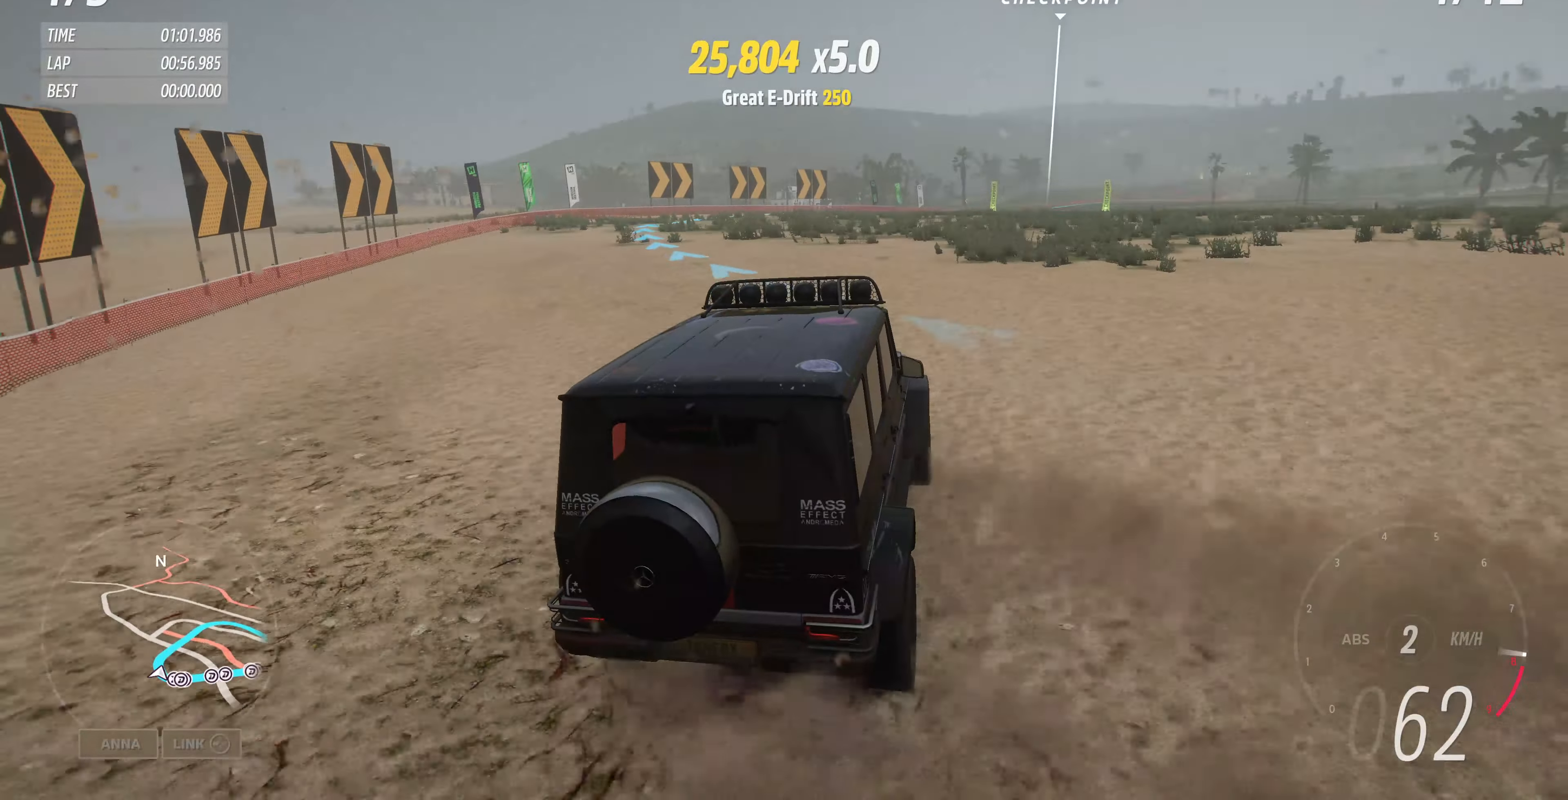
{"buttons": ["R2"], "left_stick": "center", "right_stick": "center", "events": []}
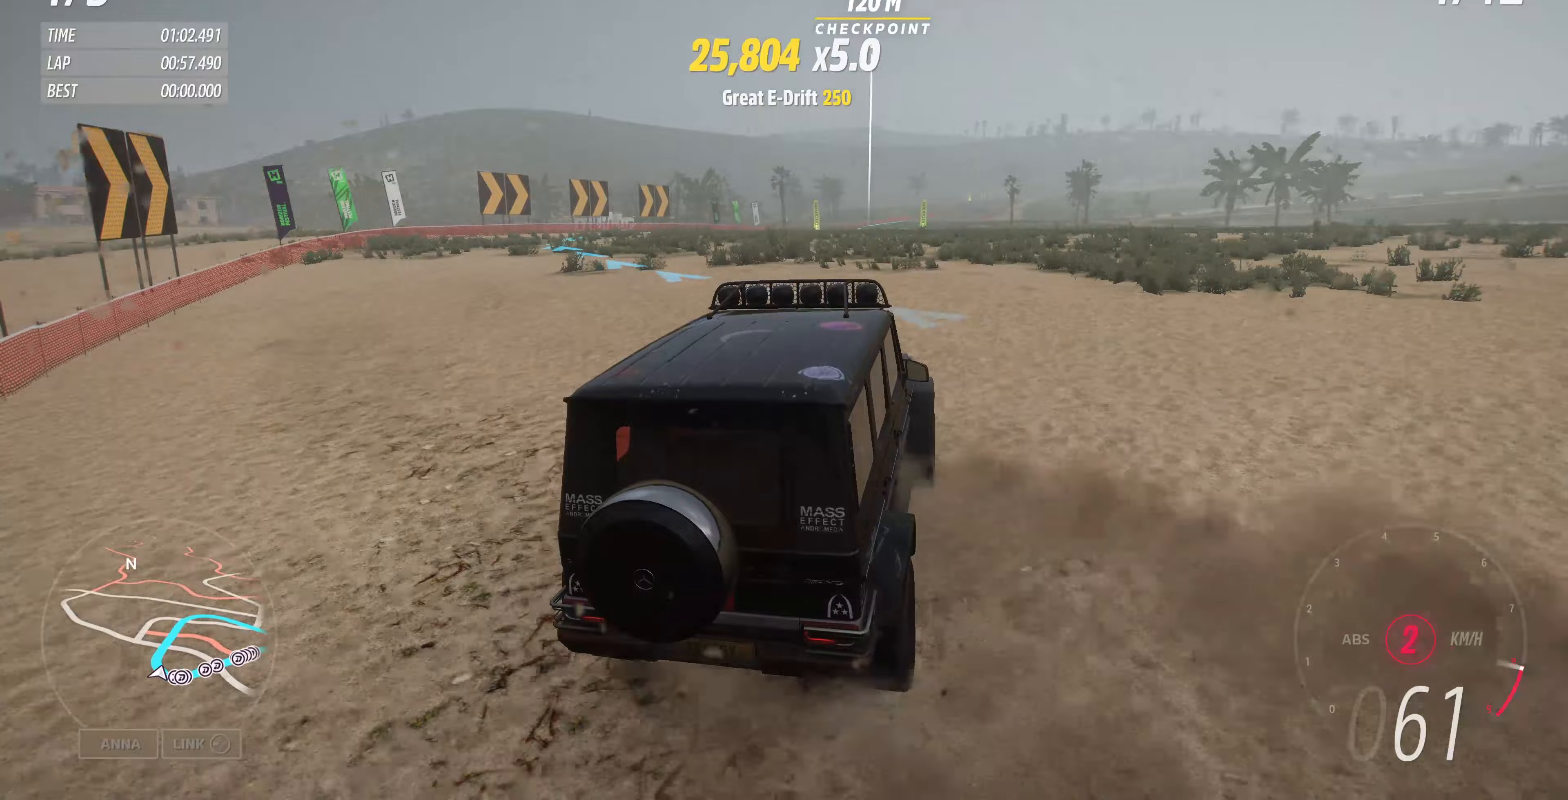
{"buttons": ["R2"], "left_stick": "left", "right_stick": "center", "events": [[267, "left_stick", "left"]]}
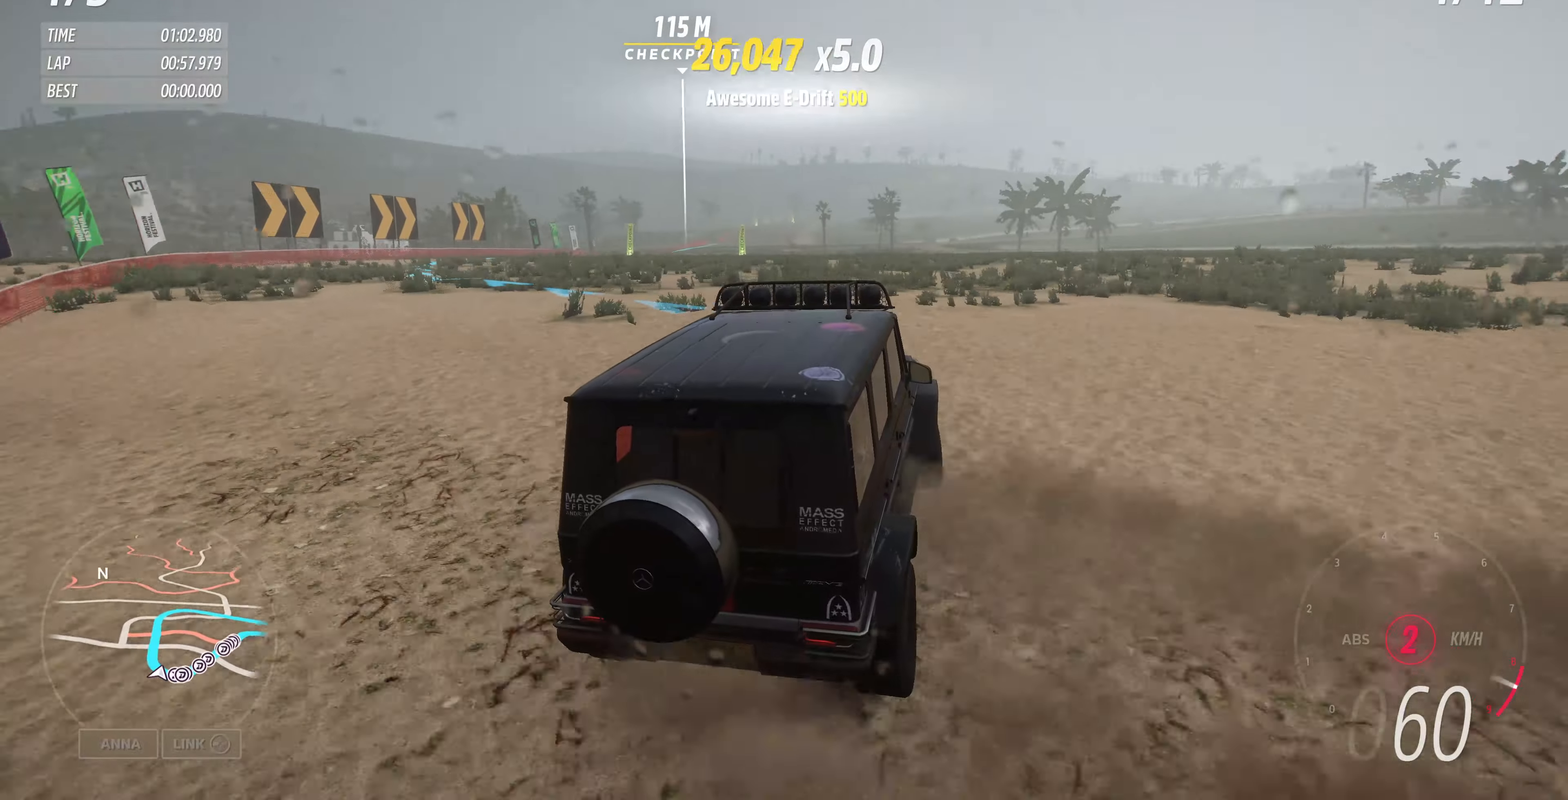
{"buttons": ["R2"], "left_stick": "center", "right_stick": "center", "events": [[433, "left_stick", "center"]]}
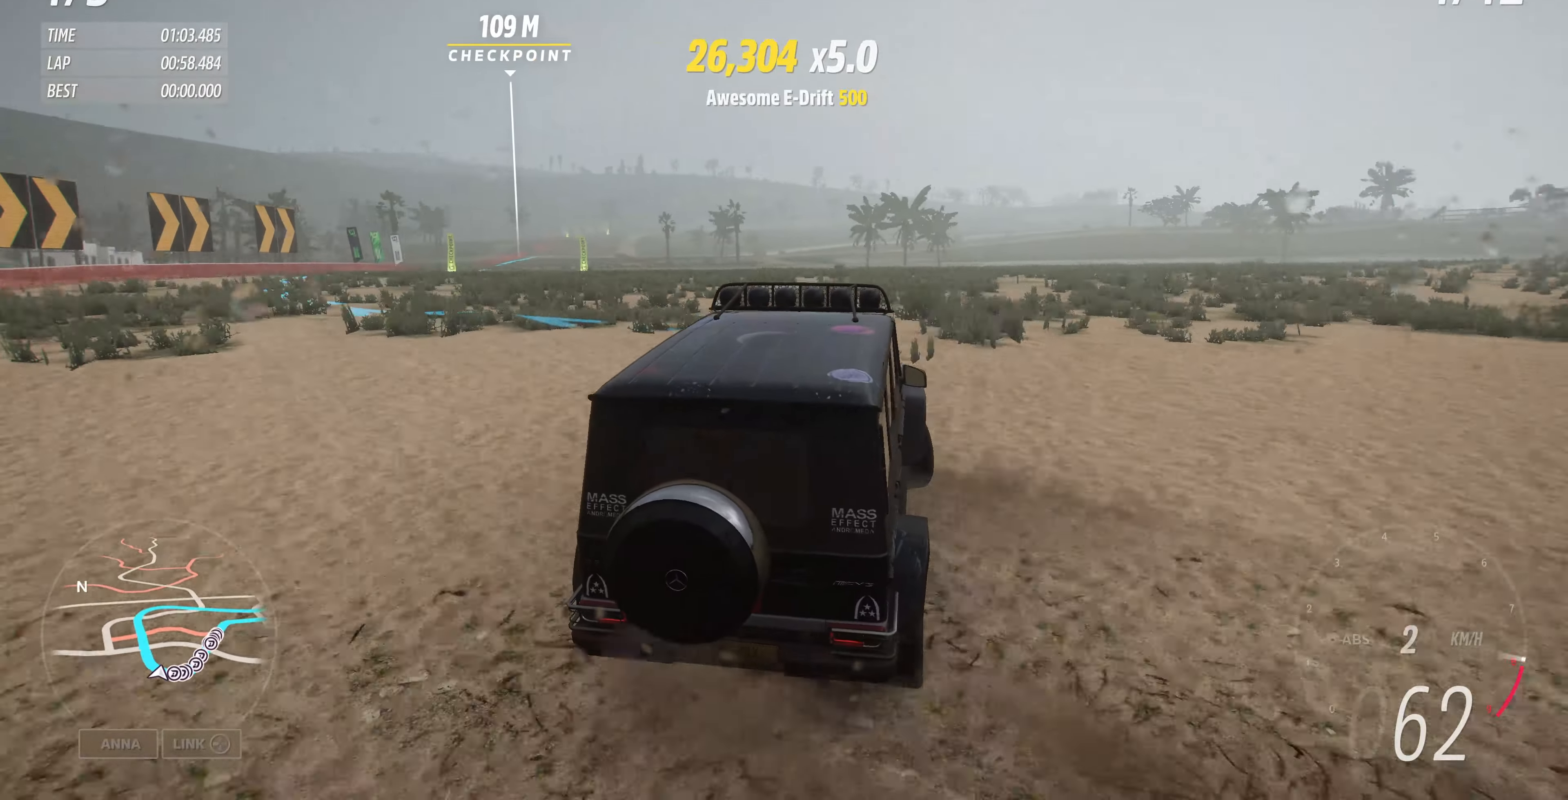
{"buttons": ["R2"], "left_stick": "down-left", "right_stick": "center", "events": [[67, "left_stick", "left"], [333, "left_stick", "down-left"]]}
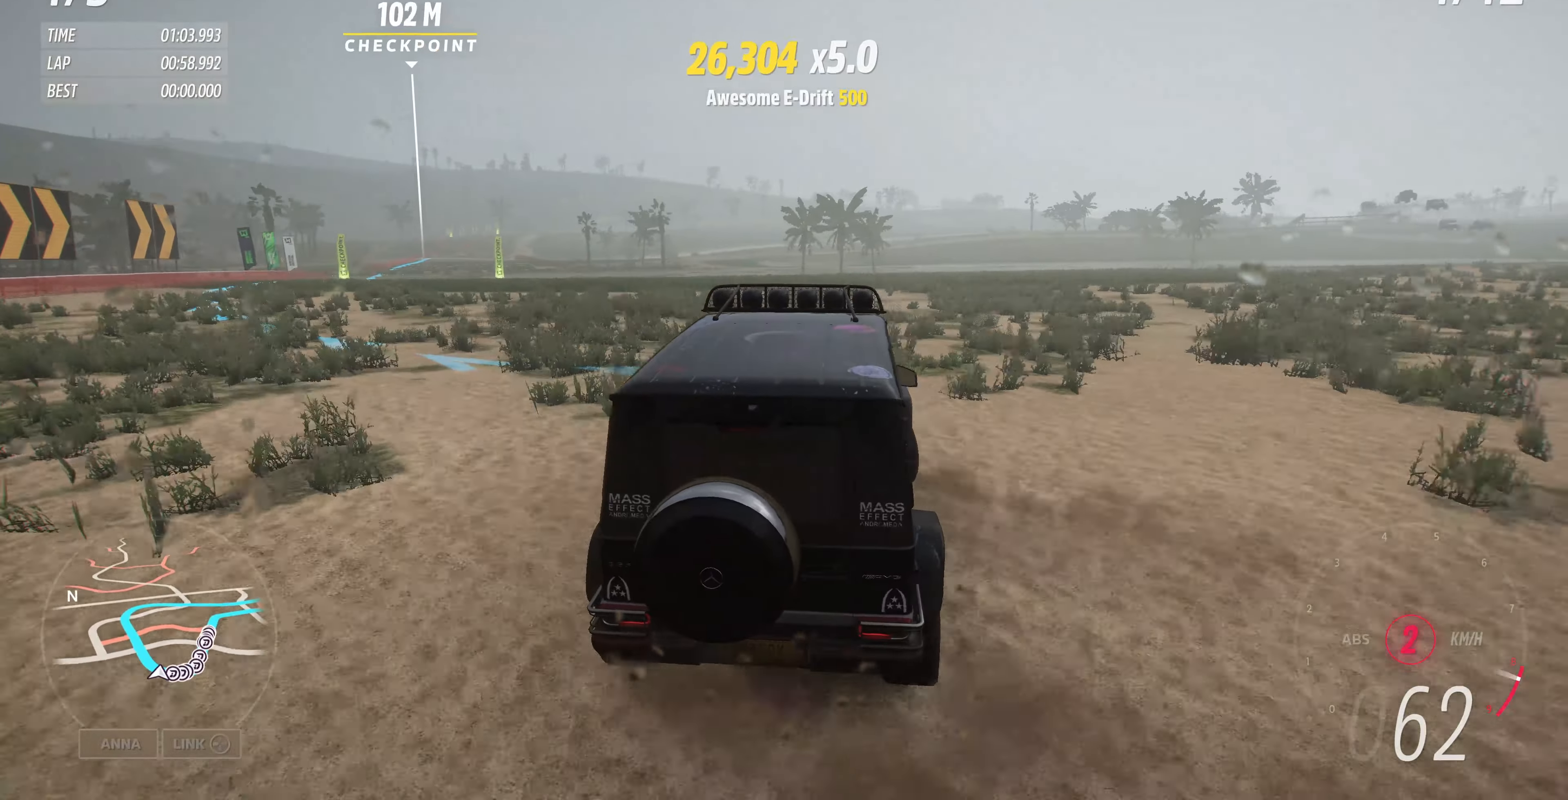
{"buttons": ["R2"], "left_stick": "center", "right_stick": "center", "events": [[33, "left_stick", "center"], [267, "left_stick", "left"], [433, "left_stick", "center"]]}
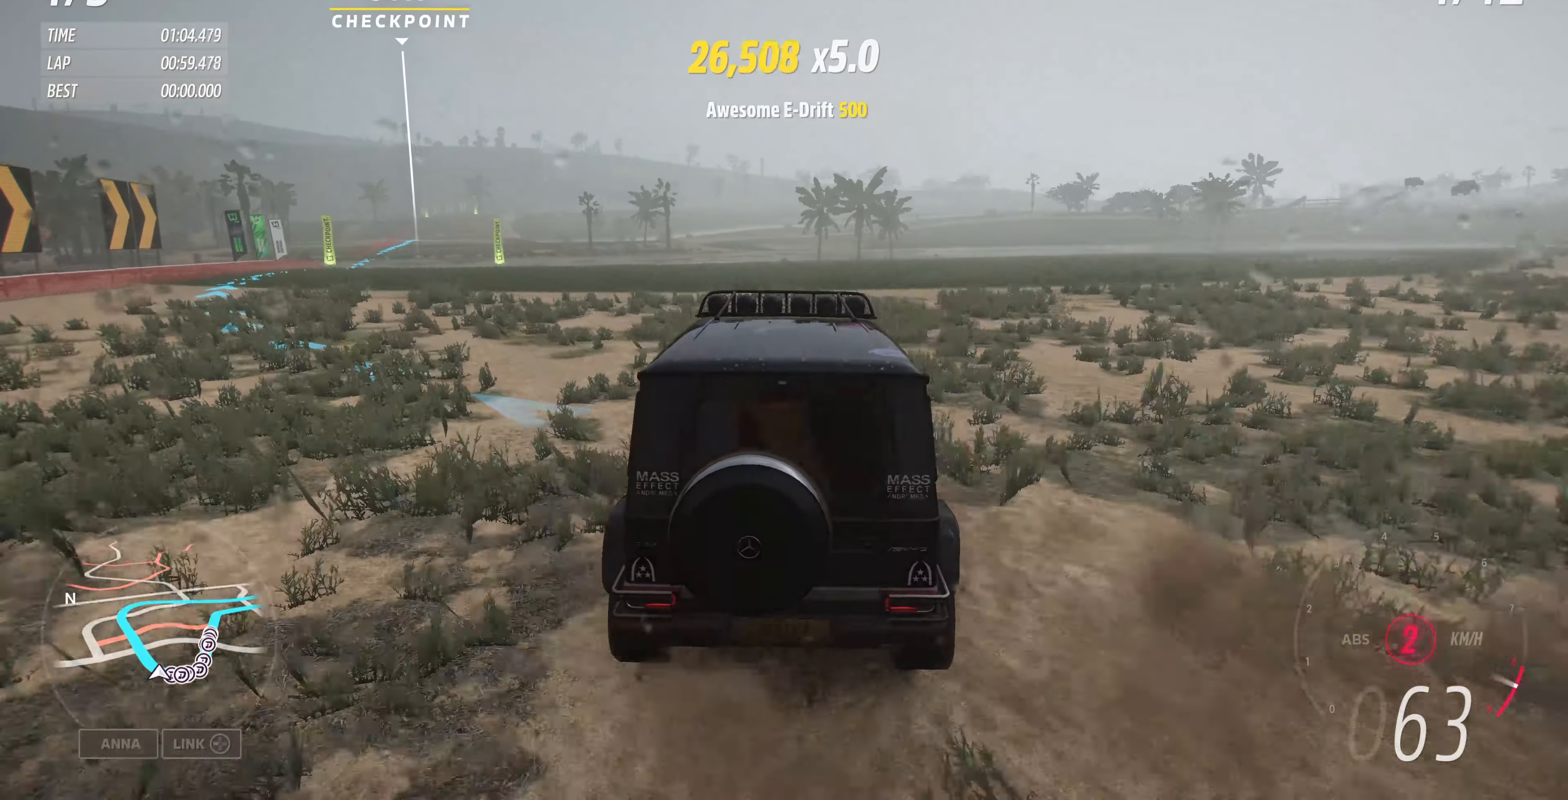
{"buttons": ["R2"], "left_stick": "left", "right_stick": "center", "events": [[100, "left_stick", "left"], [267, "left_stick", "center"], [433, "left_stick", "left"]]}
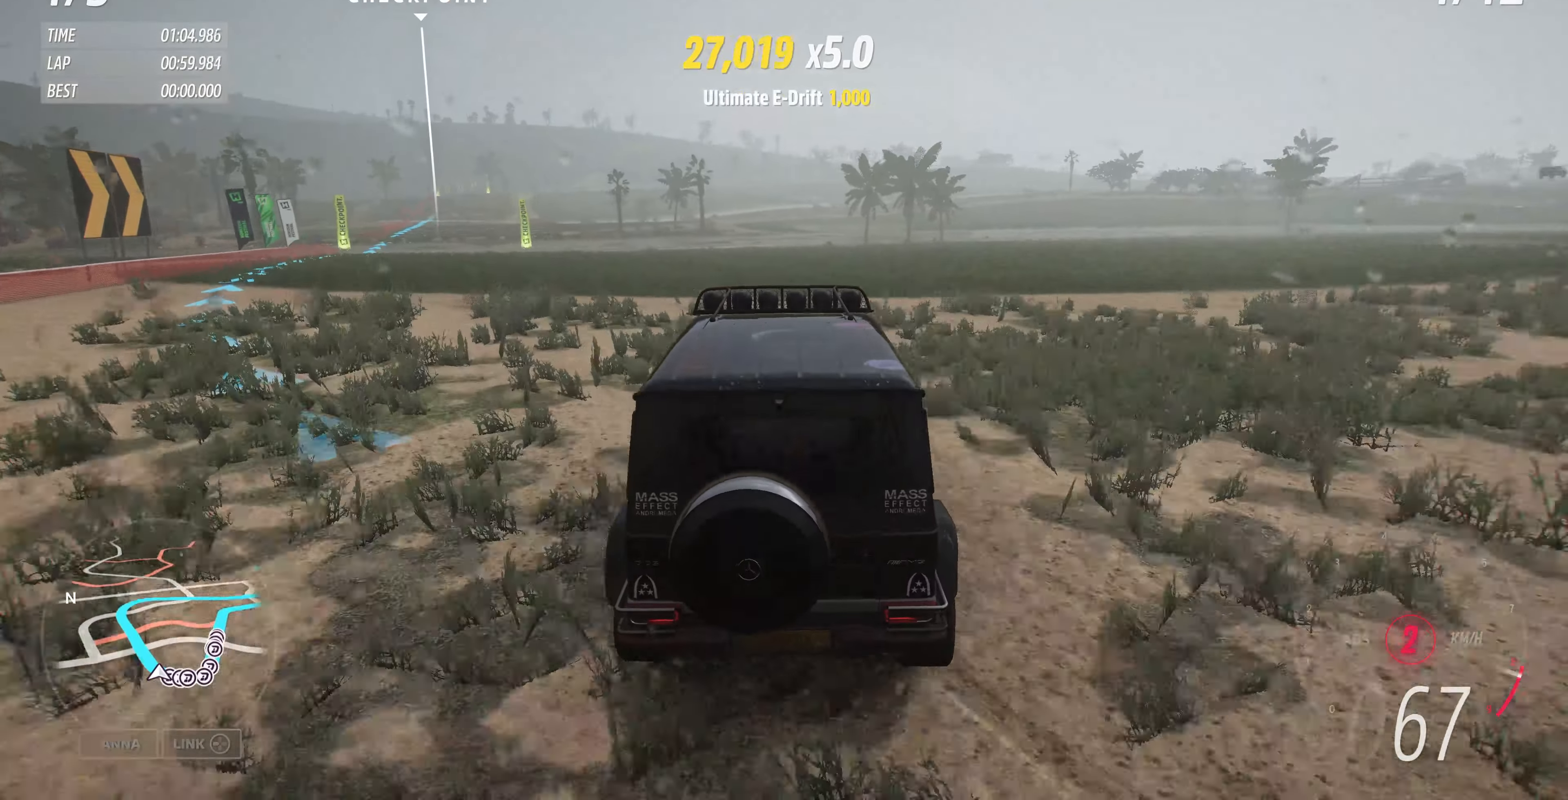
{"buttons": ["R2"], "left_stick": "center", "right_stick": "center", "events": [[400, "left_stick", "center"]]}